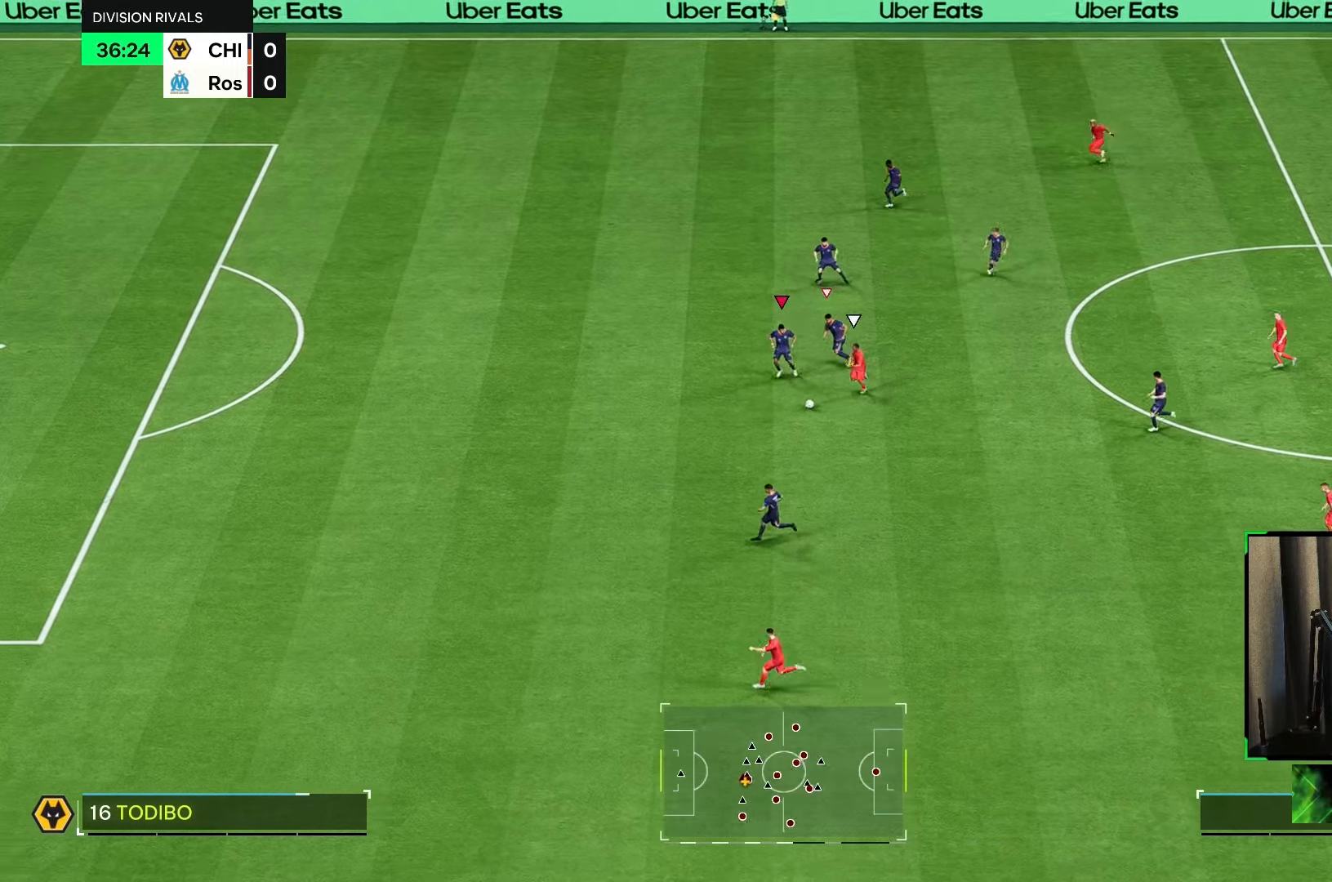
Gameplay with a controller (Xbox layout); each line is a JSON object with the inputs held at the frame after it. "events" lists button and stick changes between this image and that frame as [ms after this image, input, new state], when the widget could be followed in between. Not read: L3 R3.
{"buttons": ["R1", "R2"], "left_stick": "center", "right_stick": "center", "events": [[33, "L1", "down"], [33, "R1", "down"], [150, "left_stick", "center"], [167, "L1", "up"]]}
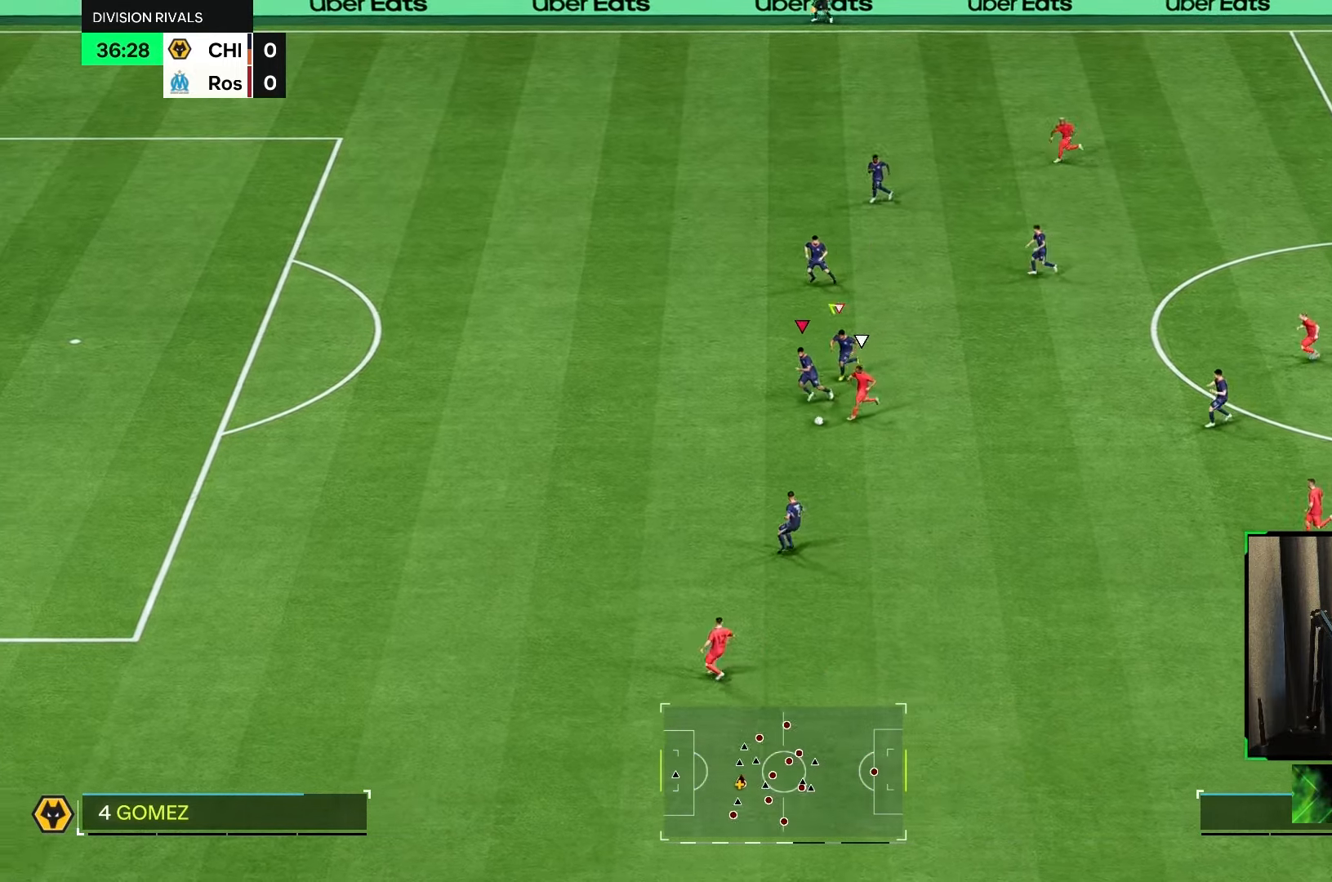
{"buttons": ["R1", "R2"], "left_stick": "center", "right_stick": "center", "events": [[33, "left_stick", "down"], [100, "left_stick", "center"]]}
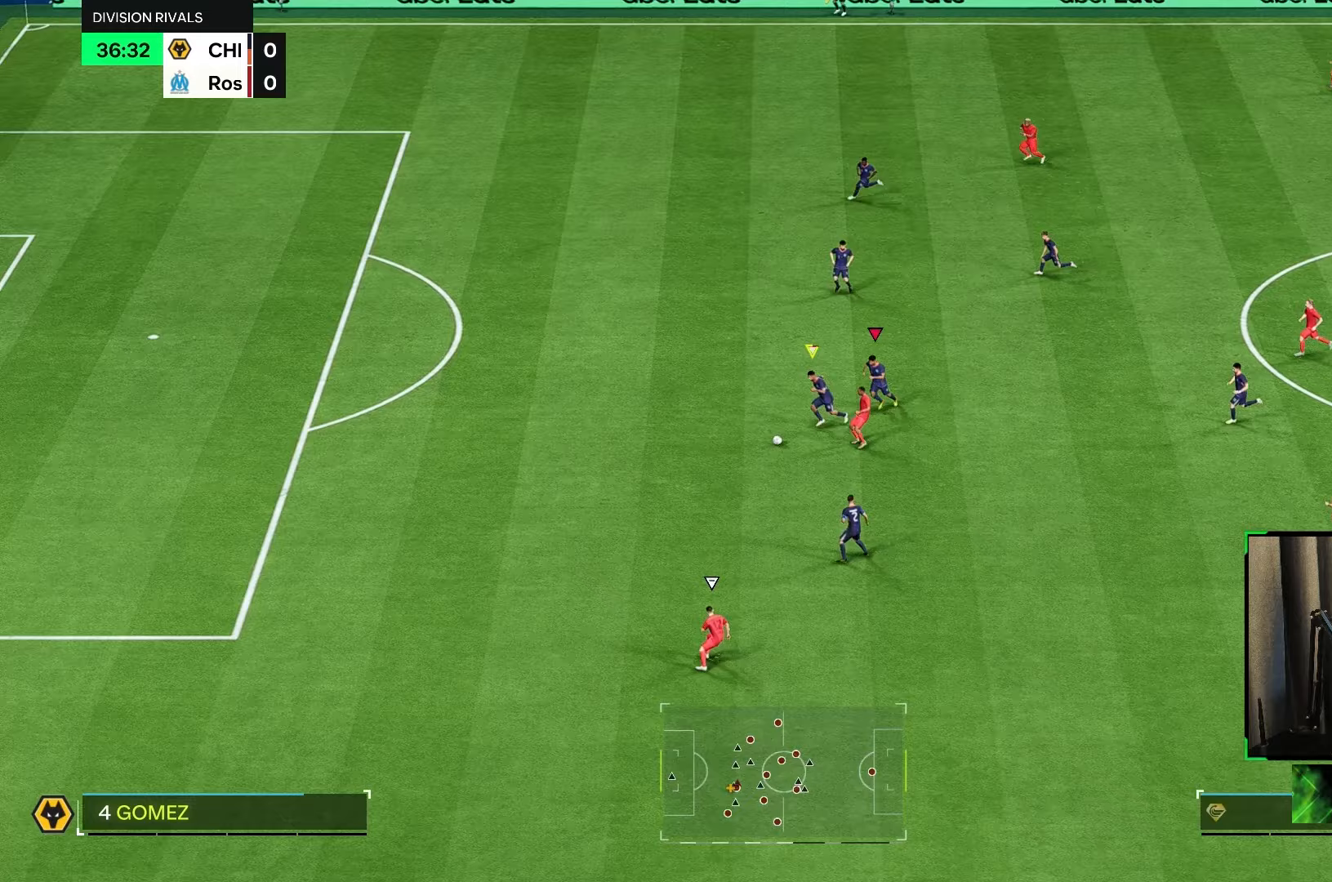
{"buttons": ["R1", "R2"], "left_stick": "center", "right_stick": "center"}
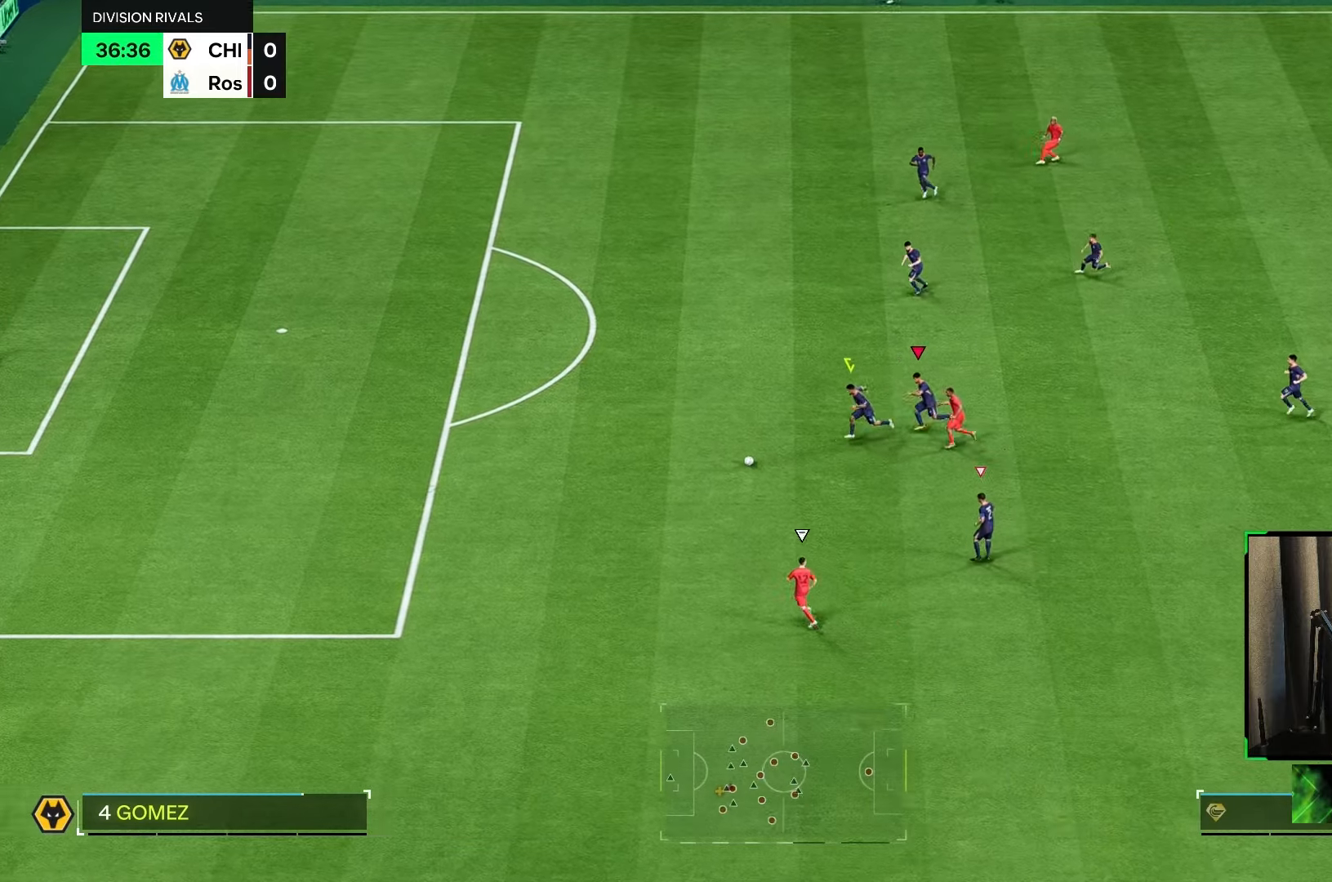
{"buttons": ["R2"], "left_stick": "left", "right_stick": "center", "events": [[33, "R1", "up"], [133, "left_stick", "left"]]}
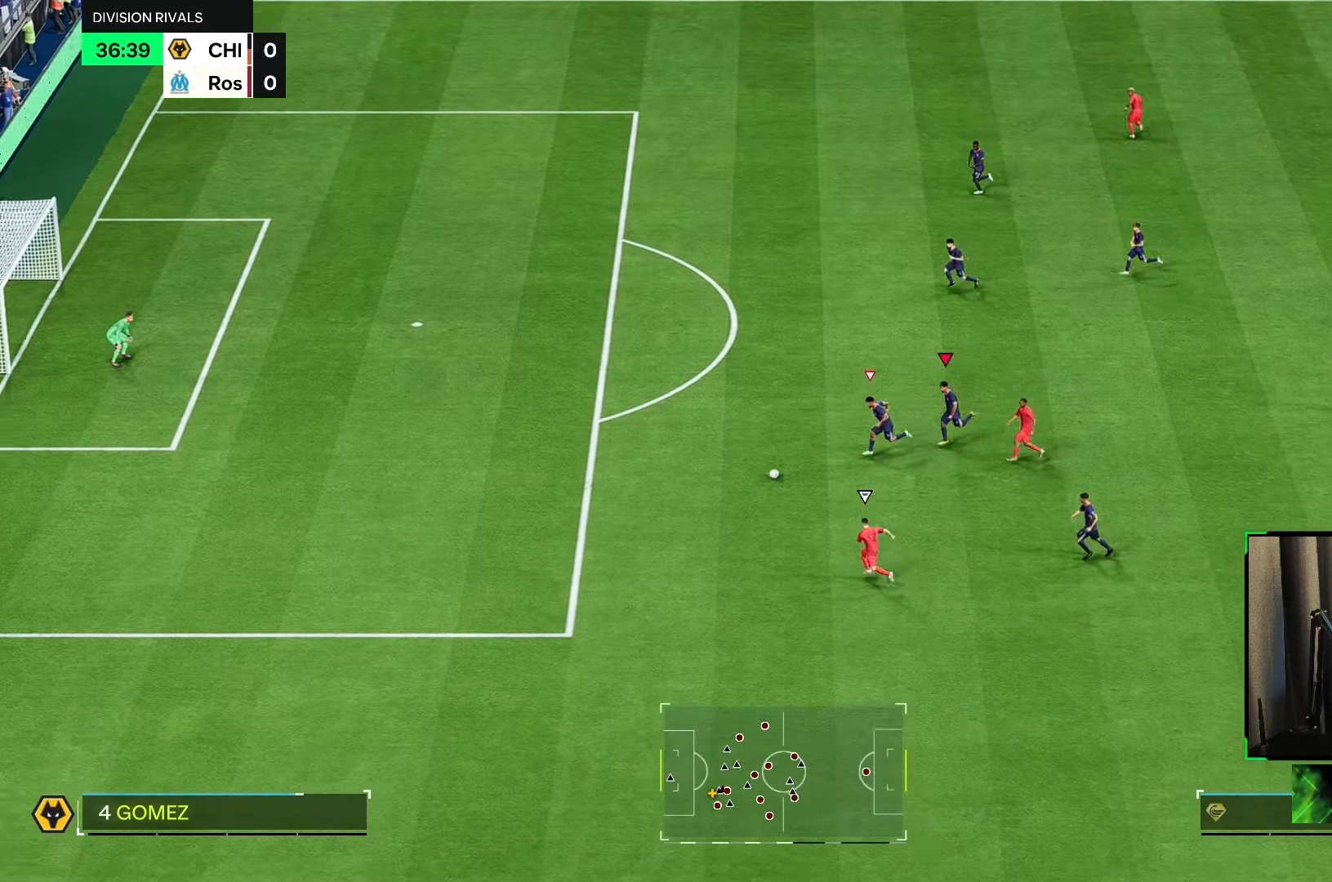
{"buttons": ["R2"], "left_stick": "up", "right_stick": "center", "events": [[267, "L1", "down"], [367, "L1", "up"], [500, "left_stick", "up"]]}
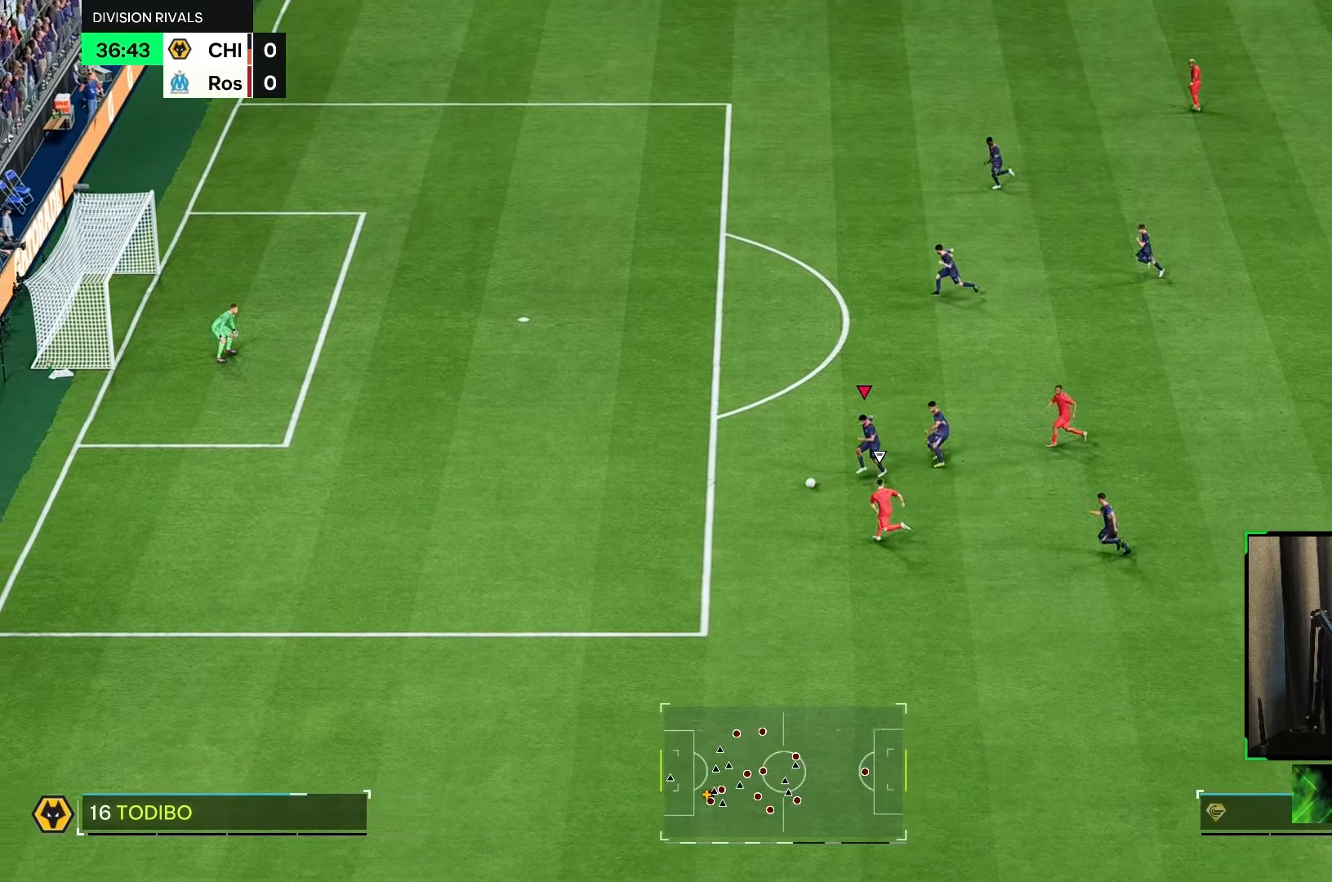
{"buttons": [], "left_stick": "up", "right_stick": "center", "events": [[17, "A", "down"], [17, "R2", "up"], [117, "A", "up"]]}
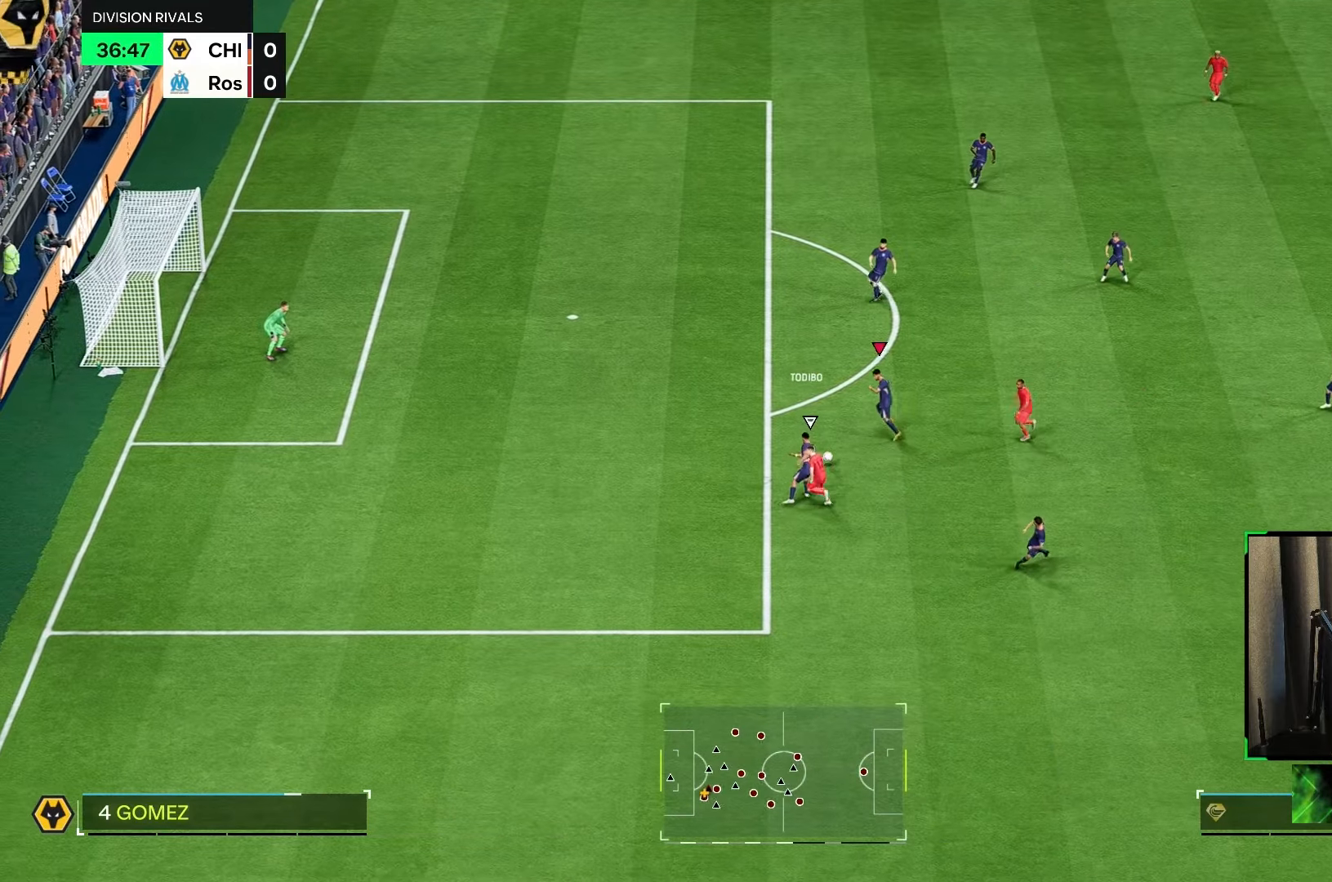
{"buttons": ["A"], "left_stick": "up-right", "right_stick": "center", "events": [[50, "left_stick", "up-right"], [483, "A", "down"]]}
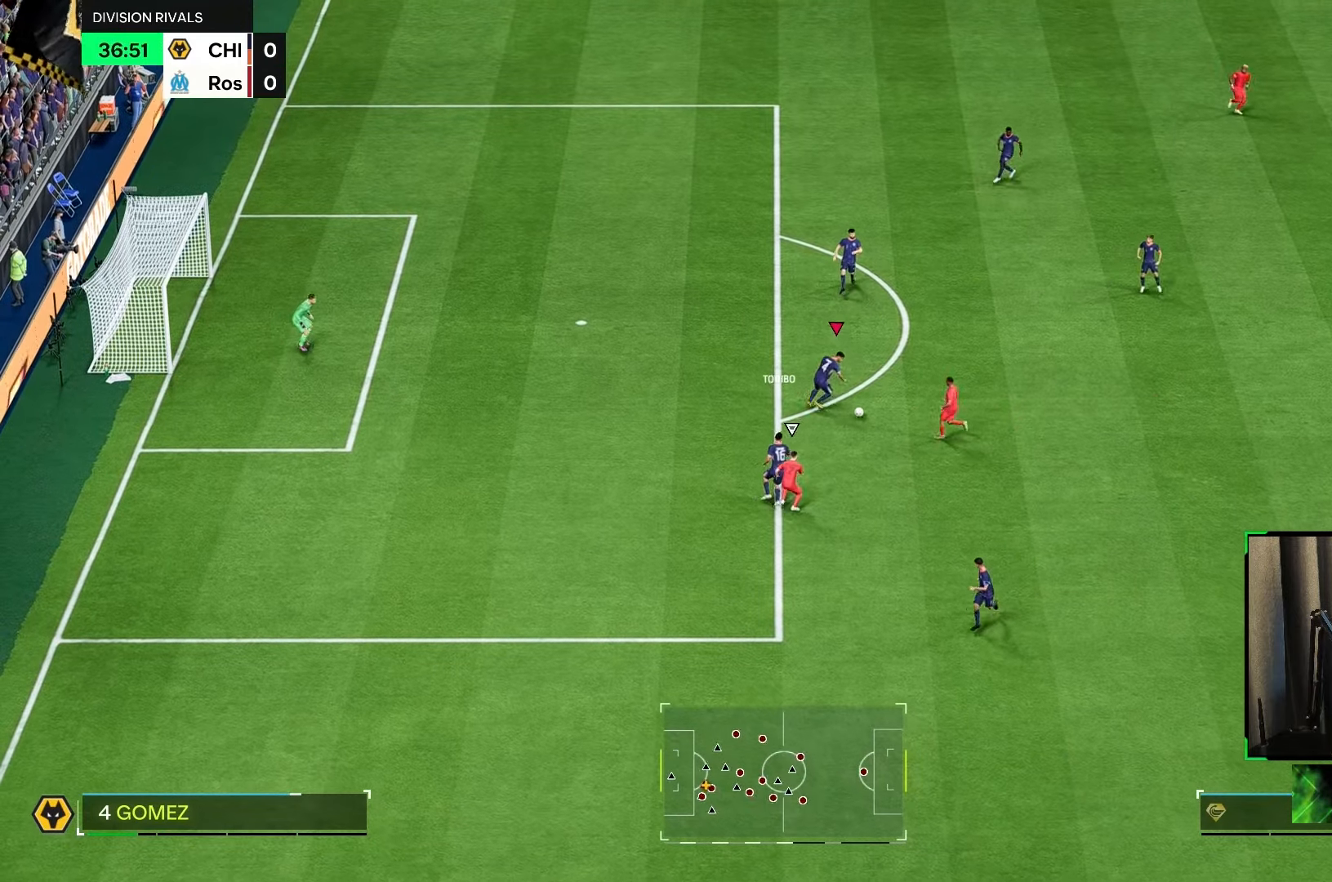
{"buttons": ["R2"], "left_stick": "up-right", "right_stick": "center", "events": [[117, "A", "up"], [367, "R2", "down"]]}
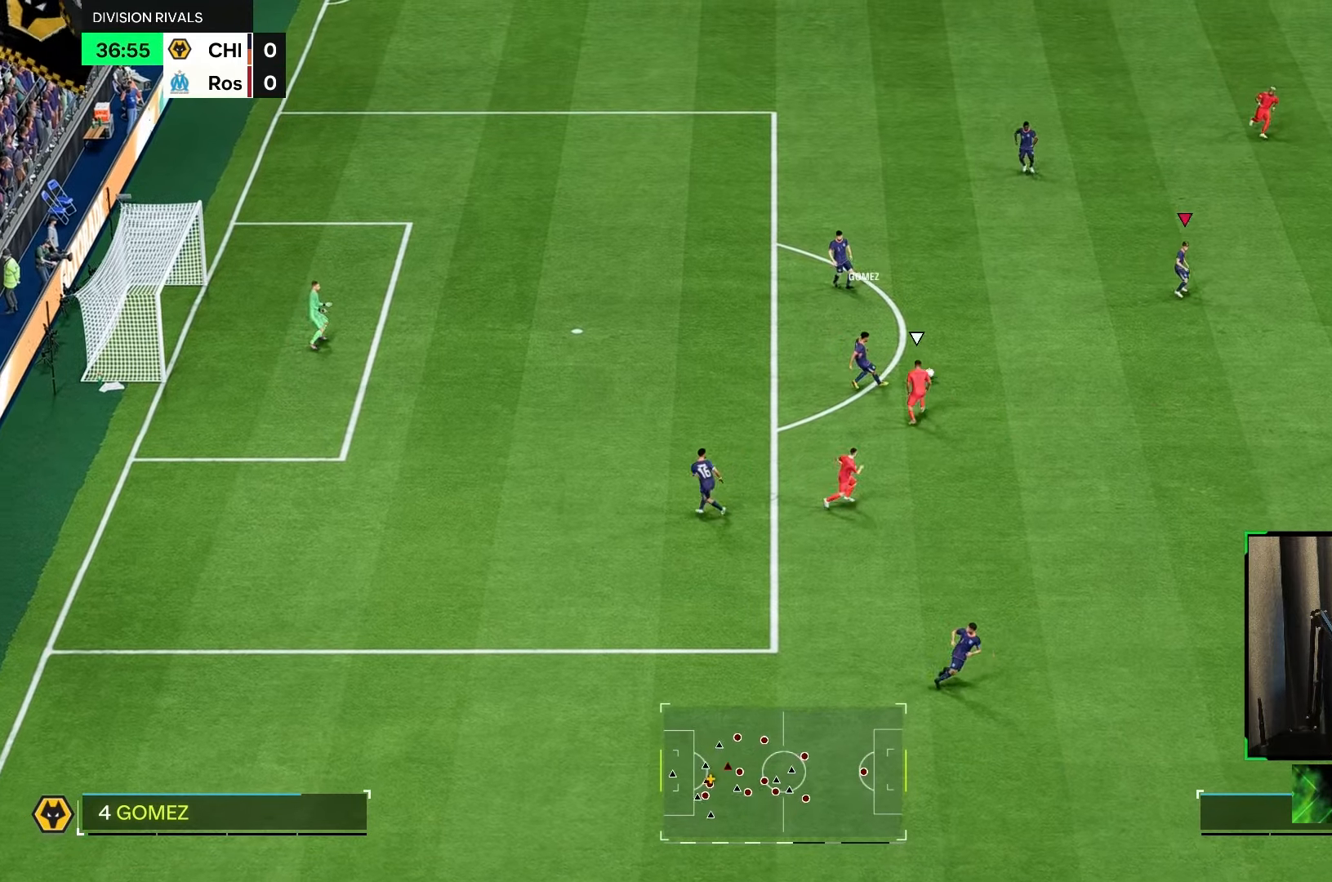
{"buttons": [], "left_stick": "down-left", "right_stick": "center", "events": [[300, "left_stick", "down-right"], [350, "R2", "up"], [417, "left_stick", "down-left"]]}
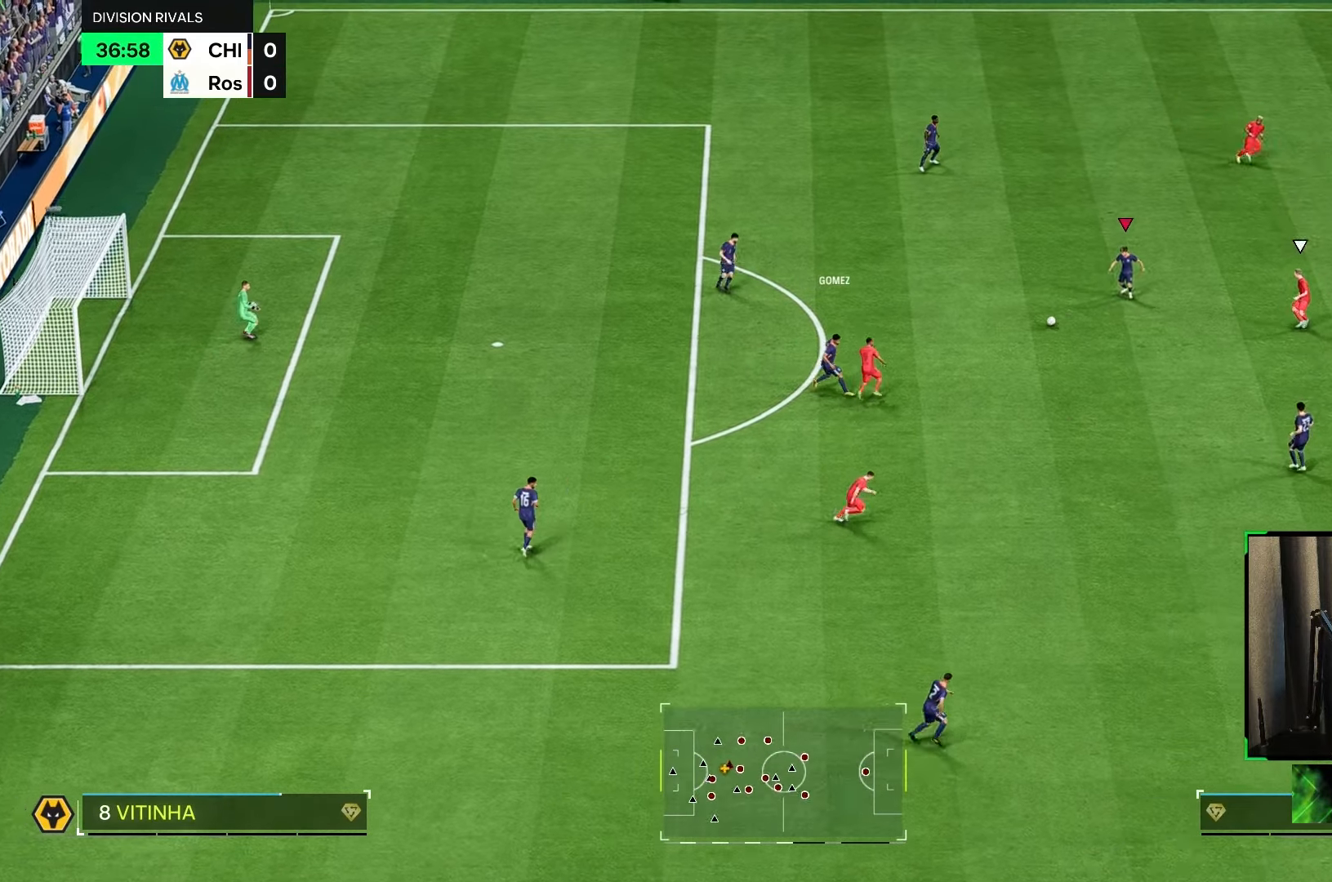
{"buttons": [], "left_stick": "down-right", "right_stick": "center", "events": [[33, "left_stick", "down"], [300, "left_stick", "down-right"], [333, "A", "down"], [433, "A", "up"]]}
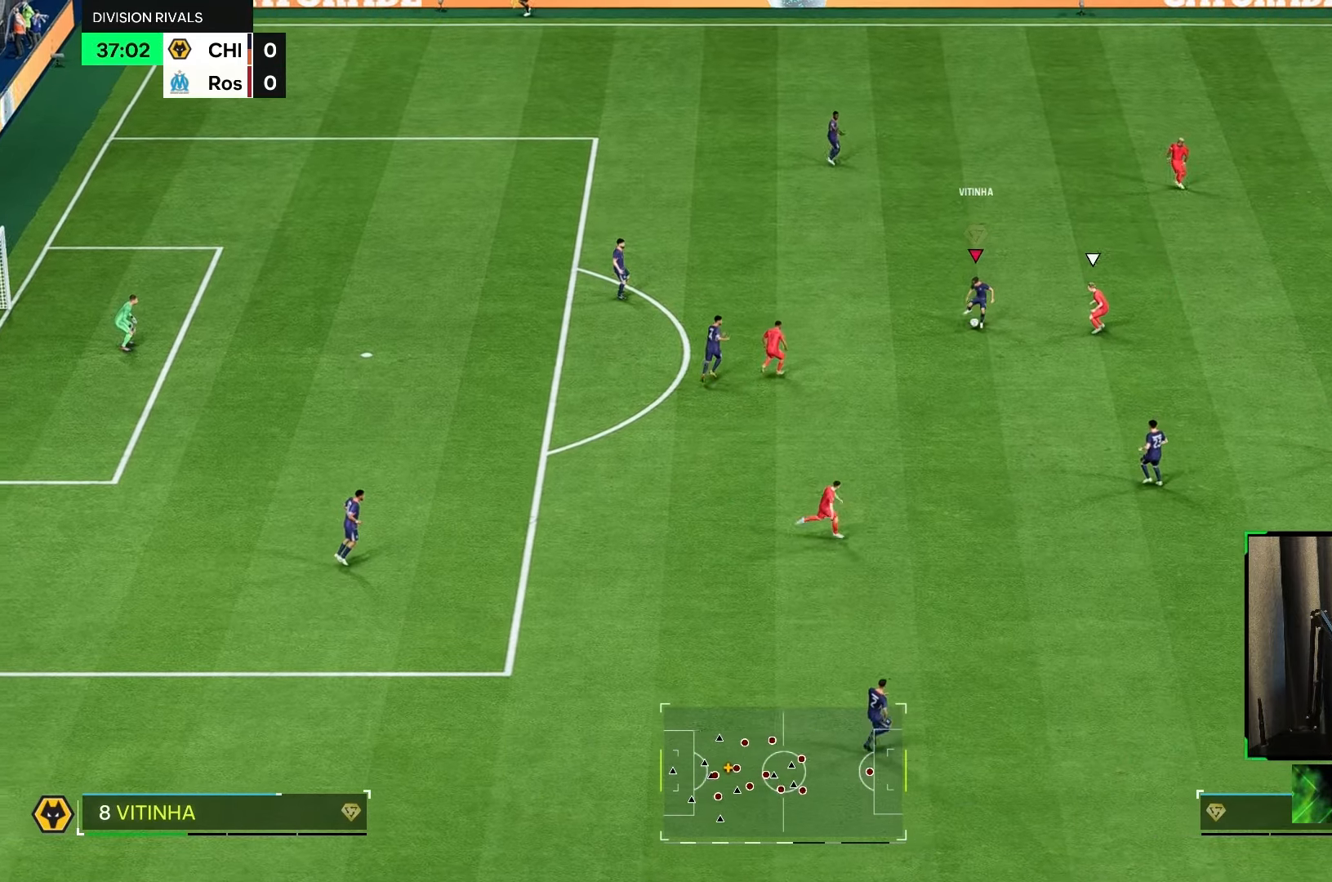
{"buttons": ["R2"], "left_stick": "down-right", "right_stick": "center", "events": [[150, "R2", "down"], [400, "L1", "down"], [500, "L1", "up"]]}
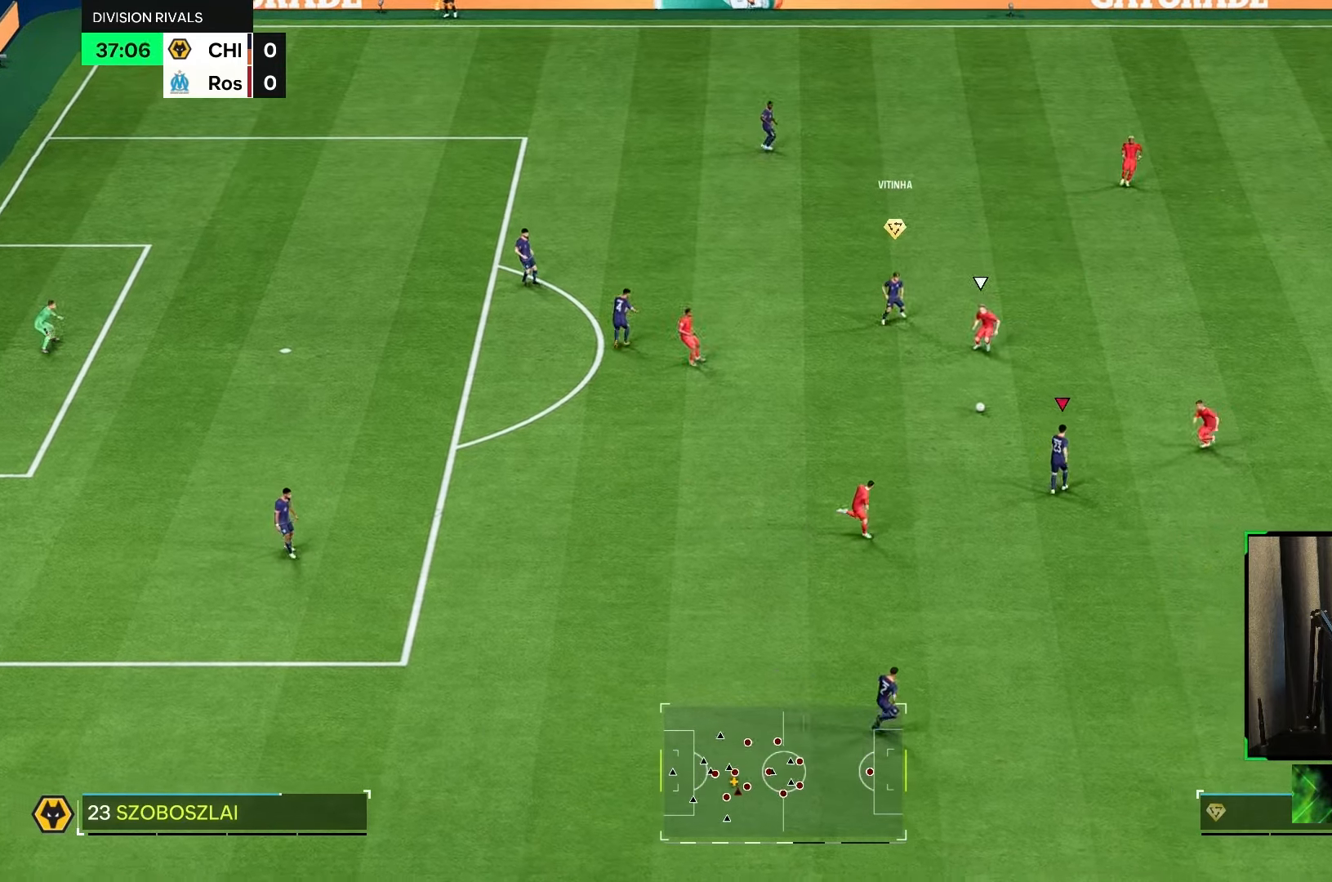
{"buttons": [], "left_stick": "up", "right_stick": "center", "events": [[100, "left_stick", "up-right"], [117, "R2", "up"], [167, "left_stick", "up"]]}
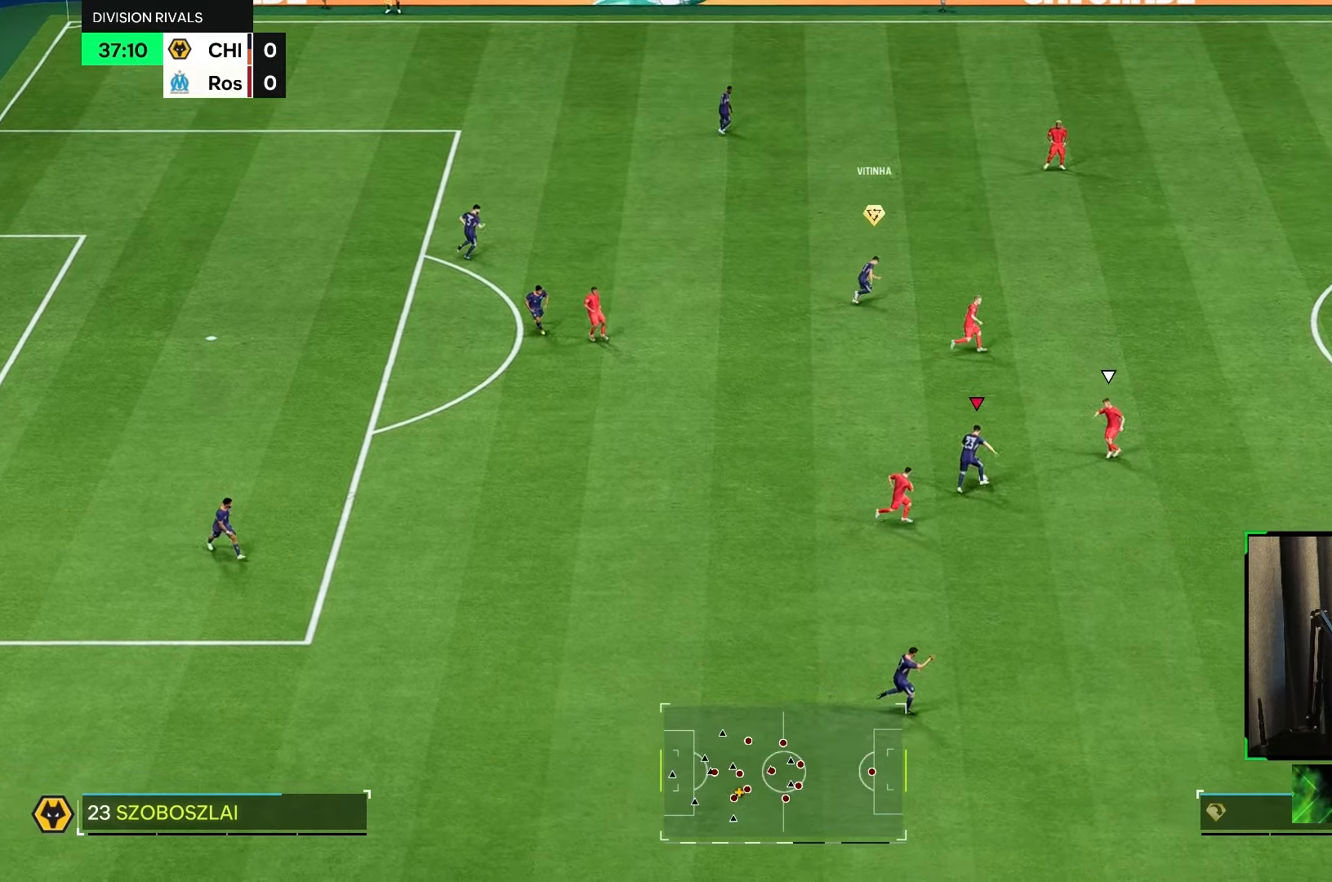
{"buttons": [], "left_stick": "up-right", "right_stick": "center", "events": [[17, "R1", "down"], [117, "left_stick", "up-right"], [400, "R1", "up"]]}
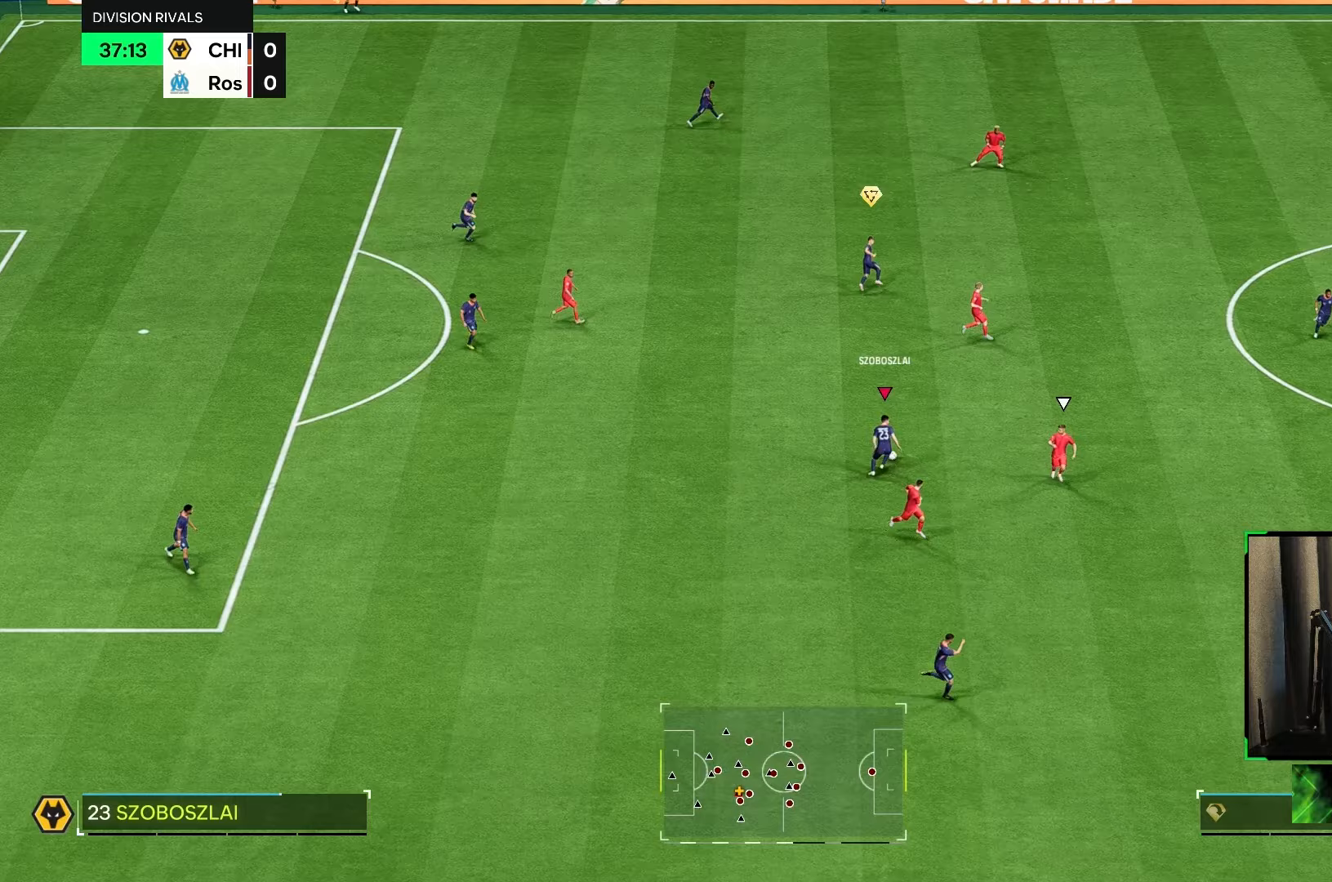
{"buttons": ["R1"], "left_stick": "up-right", "right_stick": "center", "events": [[33, "R1", "down"]]}
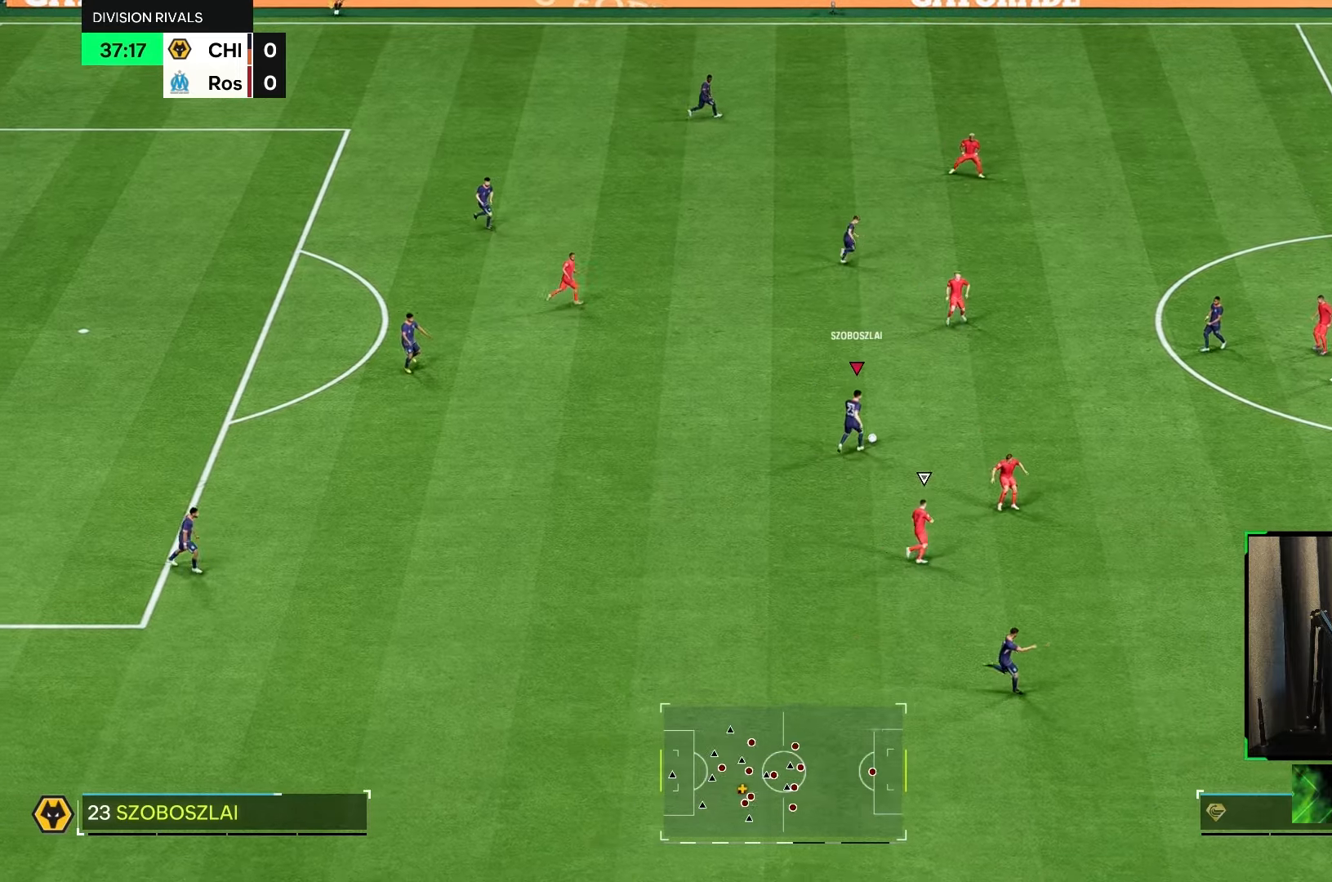
{"buttons": [], "left_stick": "up-right", "right_stick": "center", "events": [[217, "R1", "up"], [317, "A", "down"], [383, "A", "up"]]}
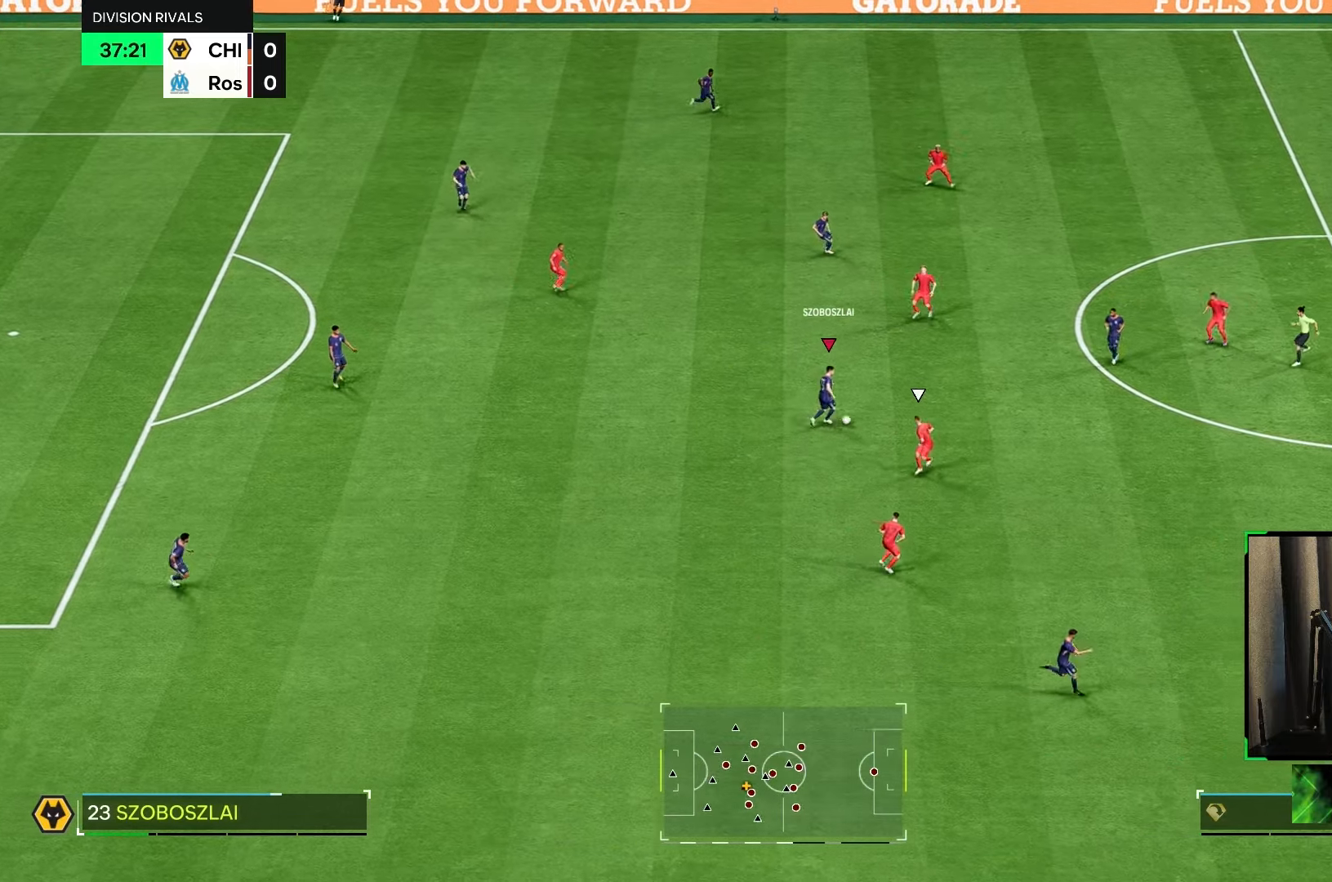
{"buttons": [], "left_stick": "right", "right_stick": "center", "events": [[250, "left_stick", "right"]]}
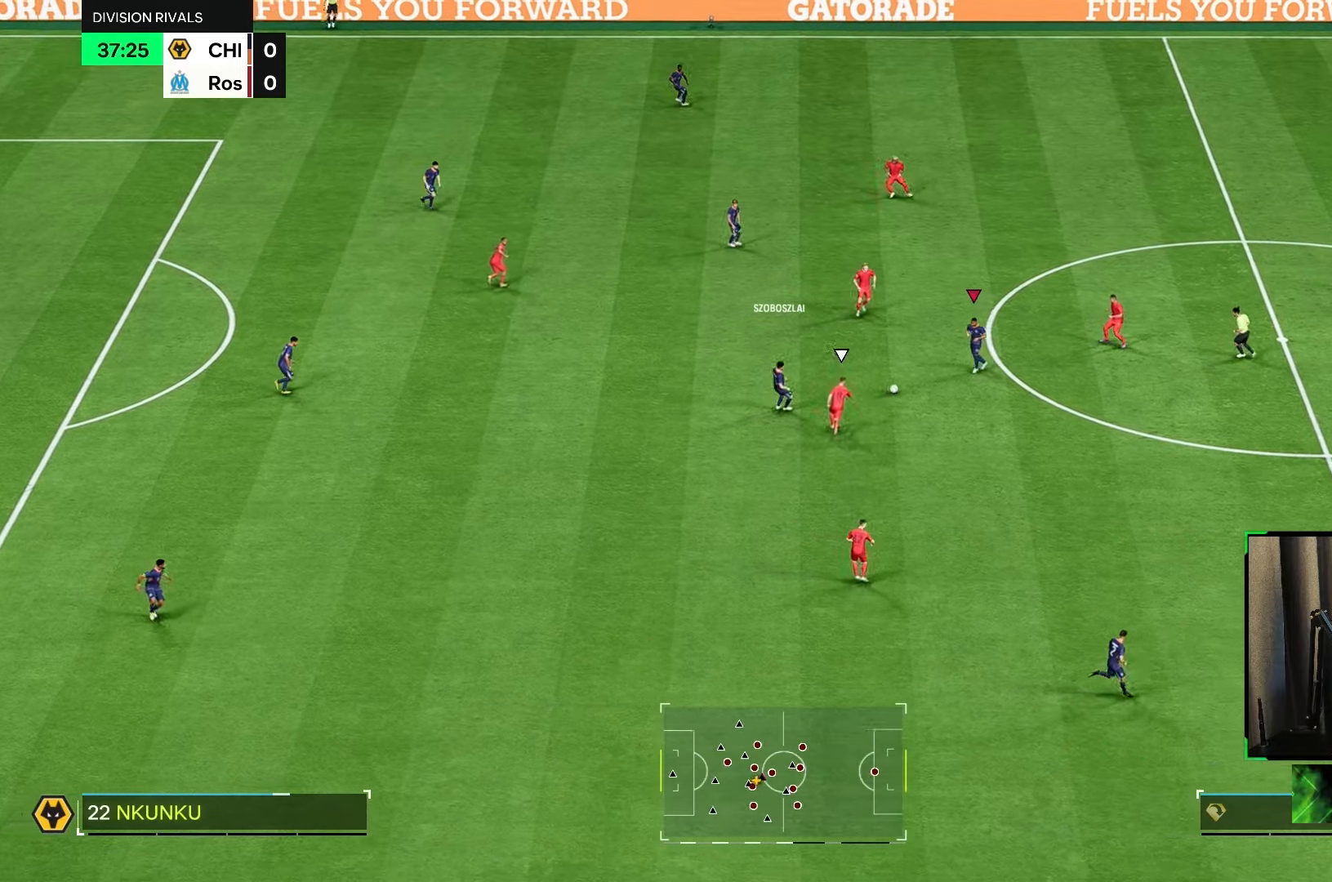
{"buttons": [], "left_stick": "right", "right_stick": "center", "events": [[100, "A", "down"], [217, "A", "up"]]}
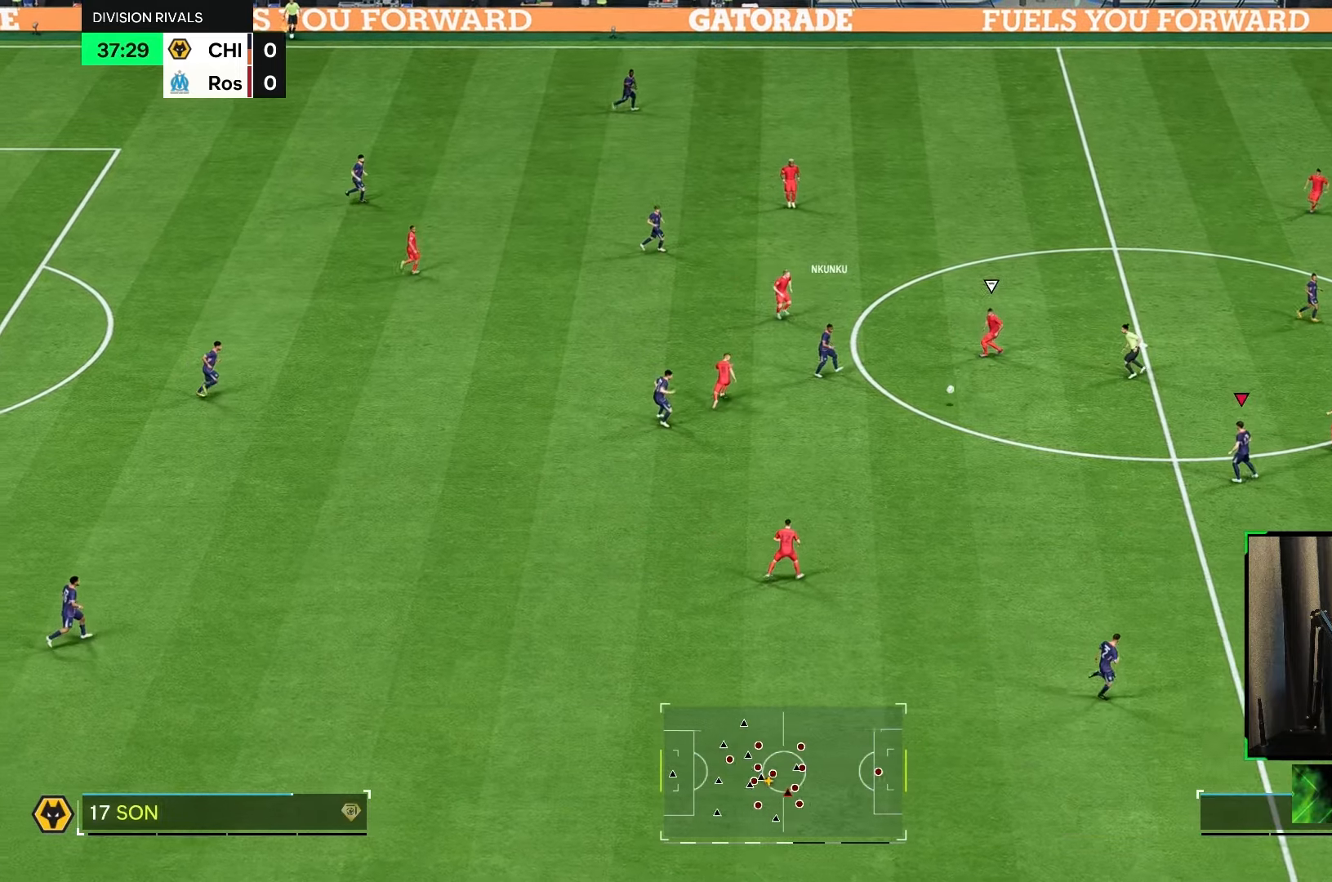
{"buttons": [], "left_stick": "down", "right_stick": "center", "events": [[67, "left_stick", "down-right"], [450, "left_stick", "down"]]}
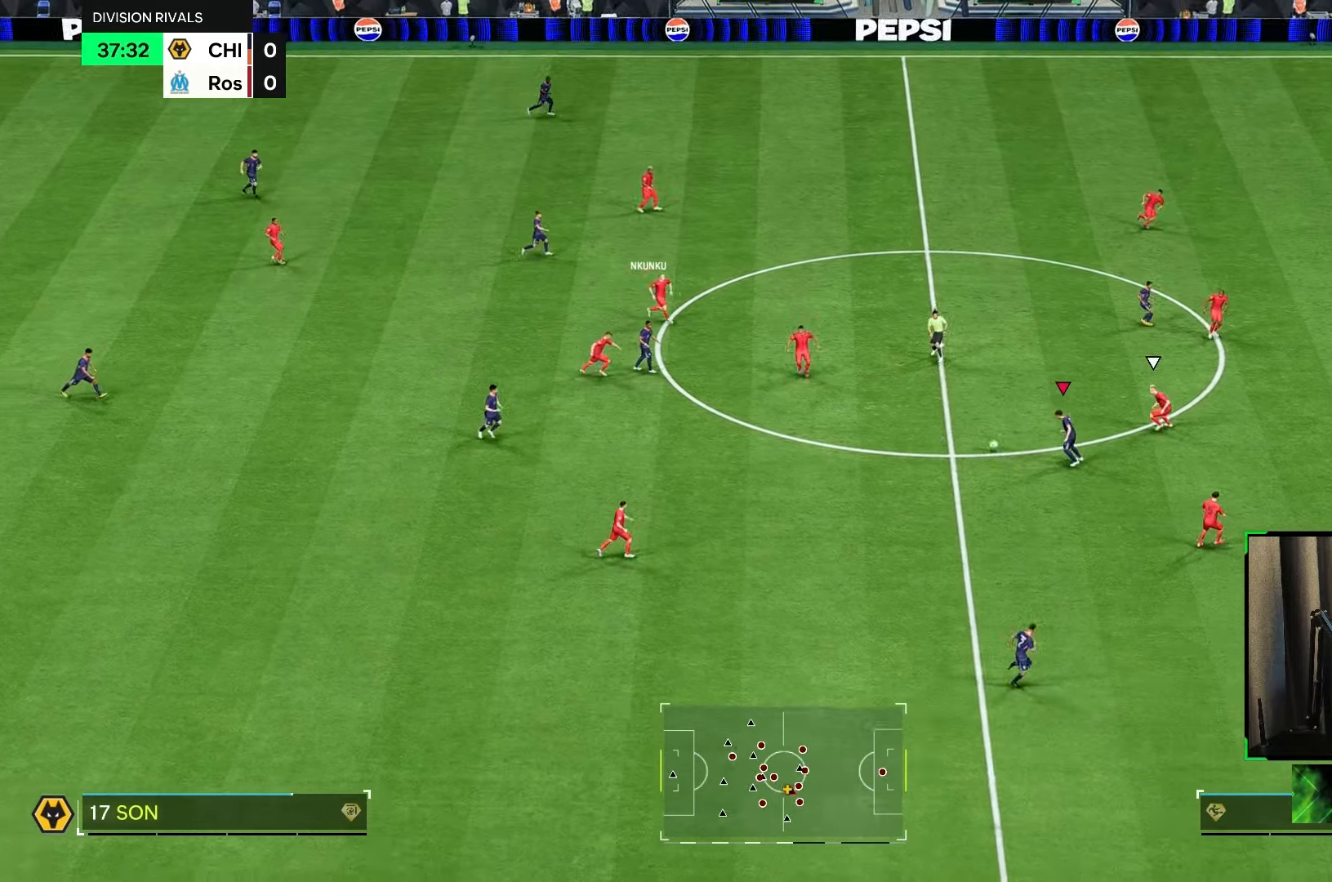
{"buttons": [], "left_stick": "down-right", "right_stick": "center", "events": [[433, "left_stick", "down-right"]]}
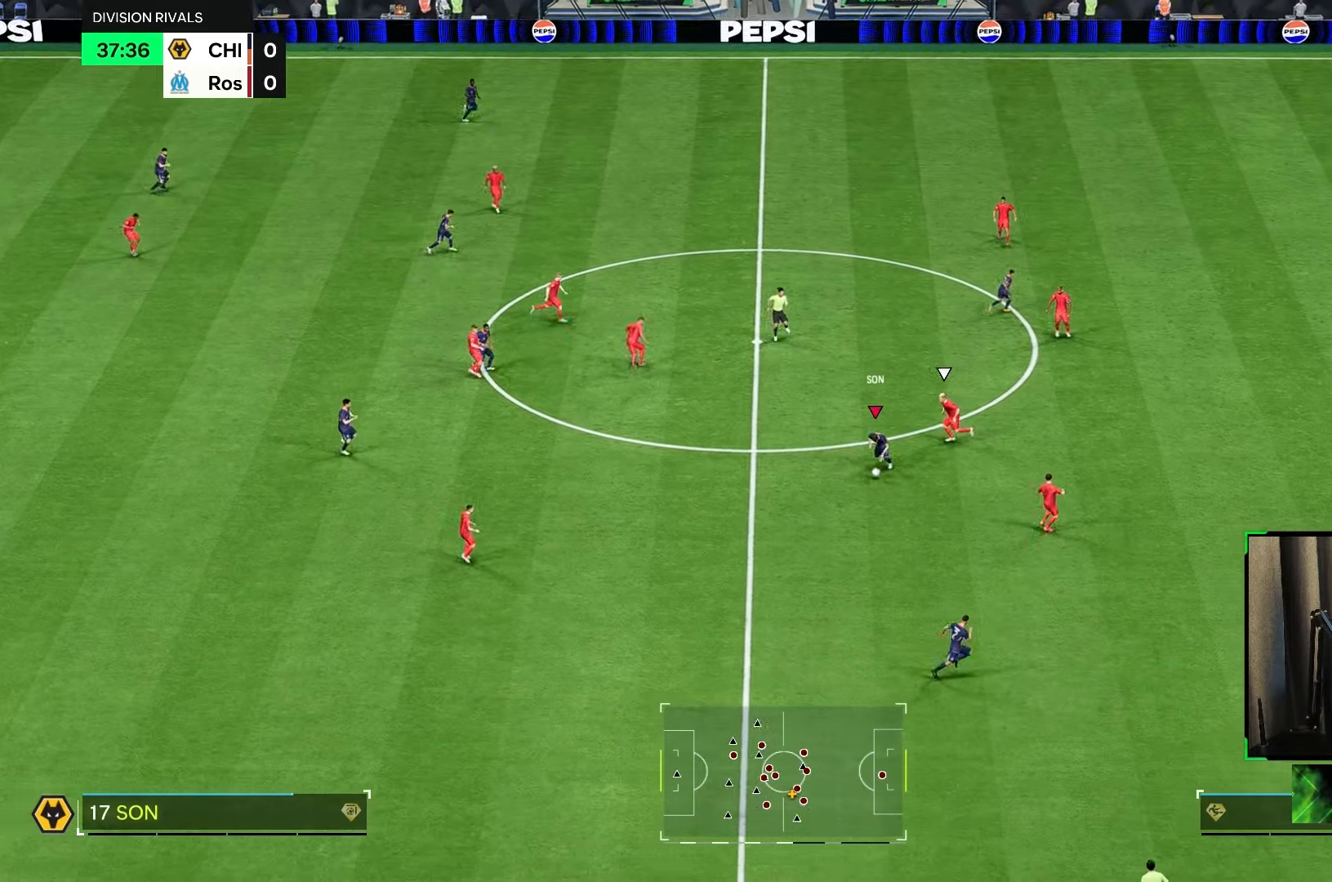
{"buttons": ["R2"], "left_stick": "right", "right_stick": "center", "events": [[33, "L1", "down"], [67, "Y", "down"], [233, "L1", "up"], [233, "Y", "up"], [333, "left_stick", "right"], [500, "R2", "down"]]}
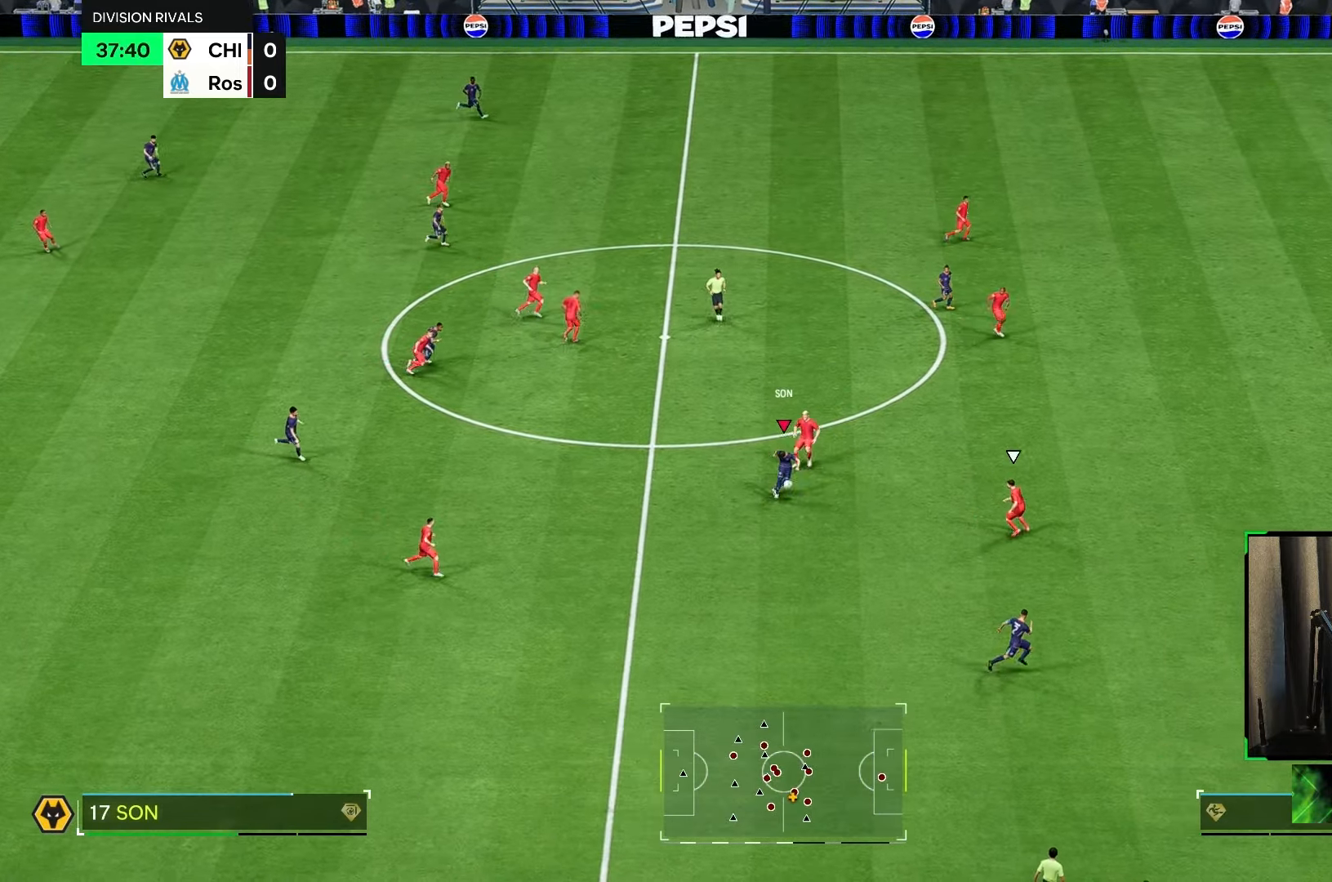
{"buttons": ["R2"], "left_stick": "right", "right_stick": "center", "events": []}
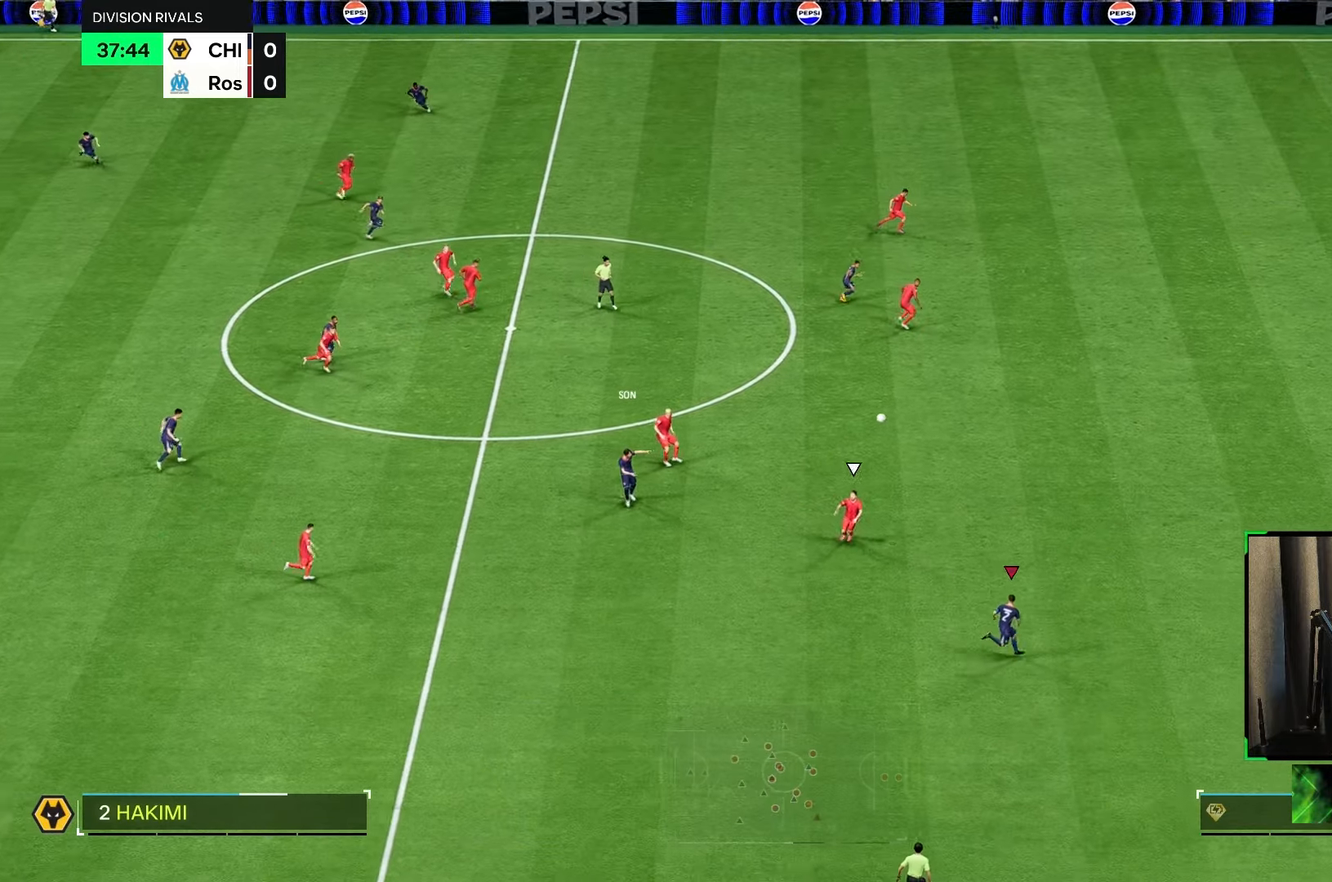
{"buttons": ["R2"], "left_stick": "right", "right_stick": "center", "events": []}
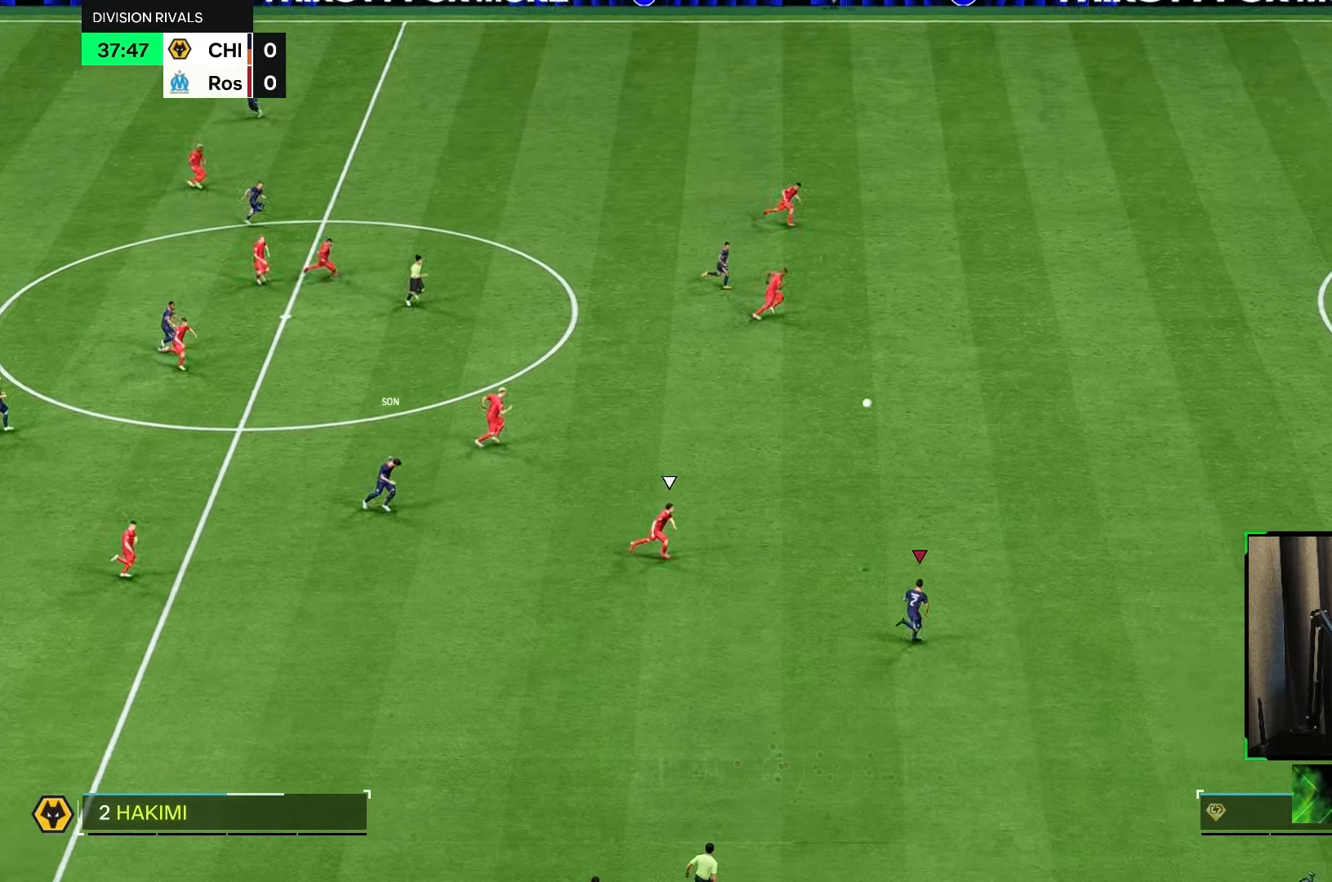
{"buttons": ["R2"], "left_stick": "right", "right_stick": "center", "events": []}
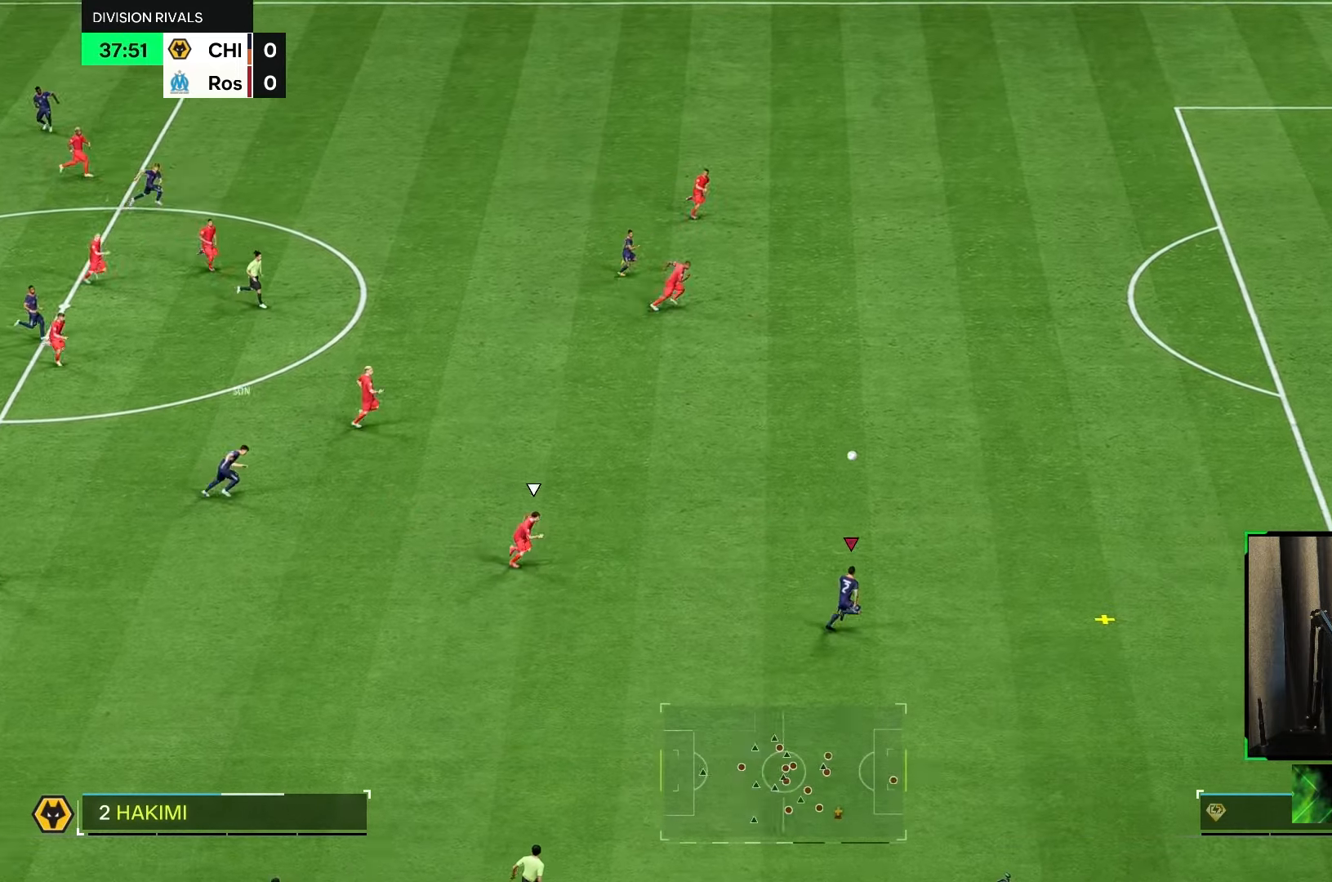
{"buttons": ["R2"], "left_stick": "up-right", "right_stick": "center", "events": [[183, "left_stick", "up-right"]]}
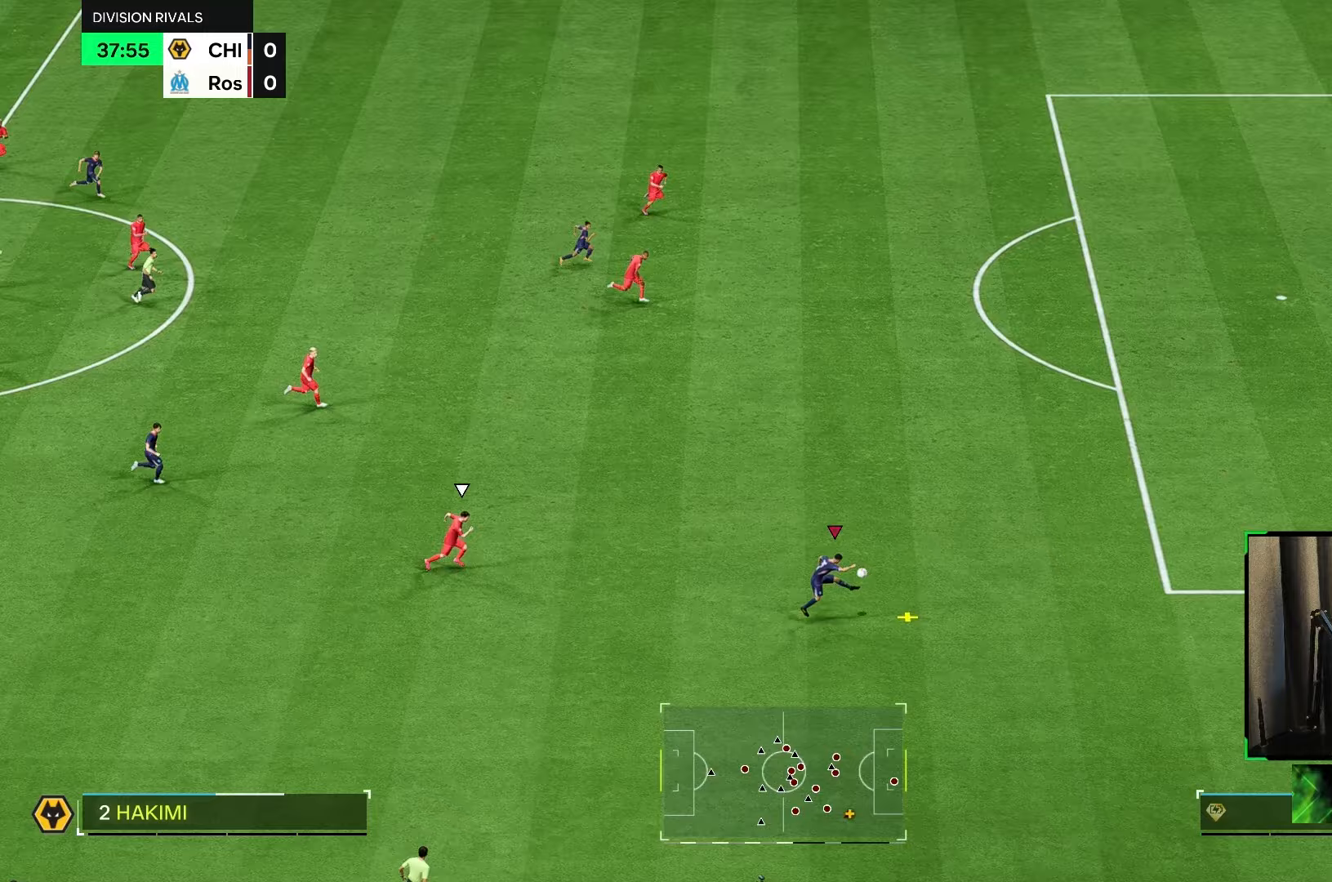
{"buttons": ["R2"], "left_stick": "up-right", "right_stick": "center", "events": []}
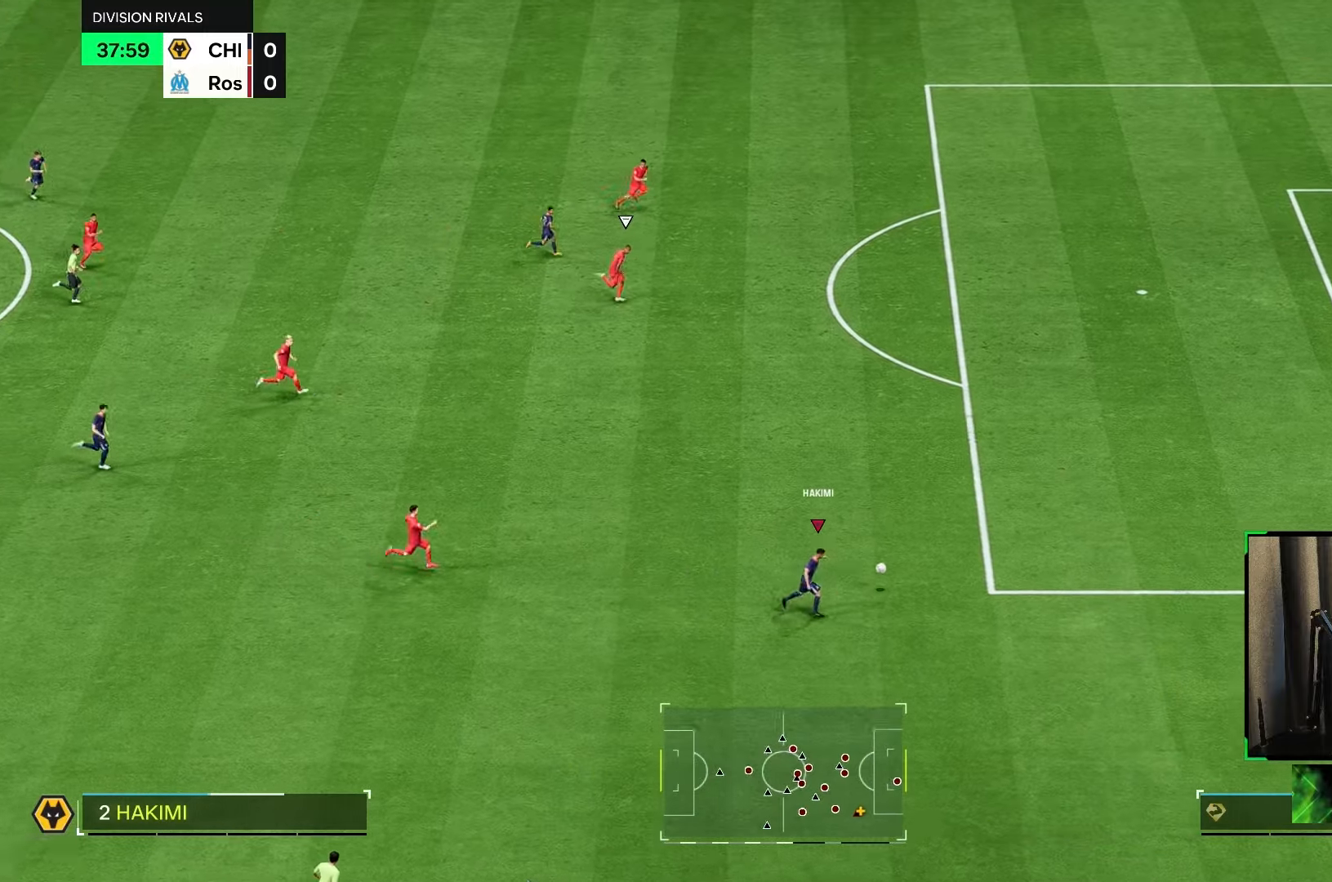
{"buttons": ["R2"], "left_stick": "up-right", "right_stick": "center", "events": []}
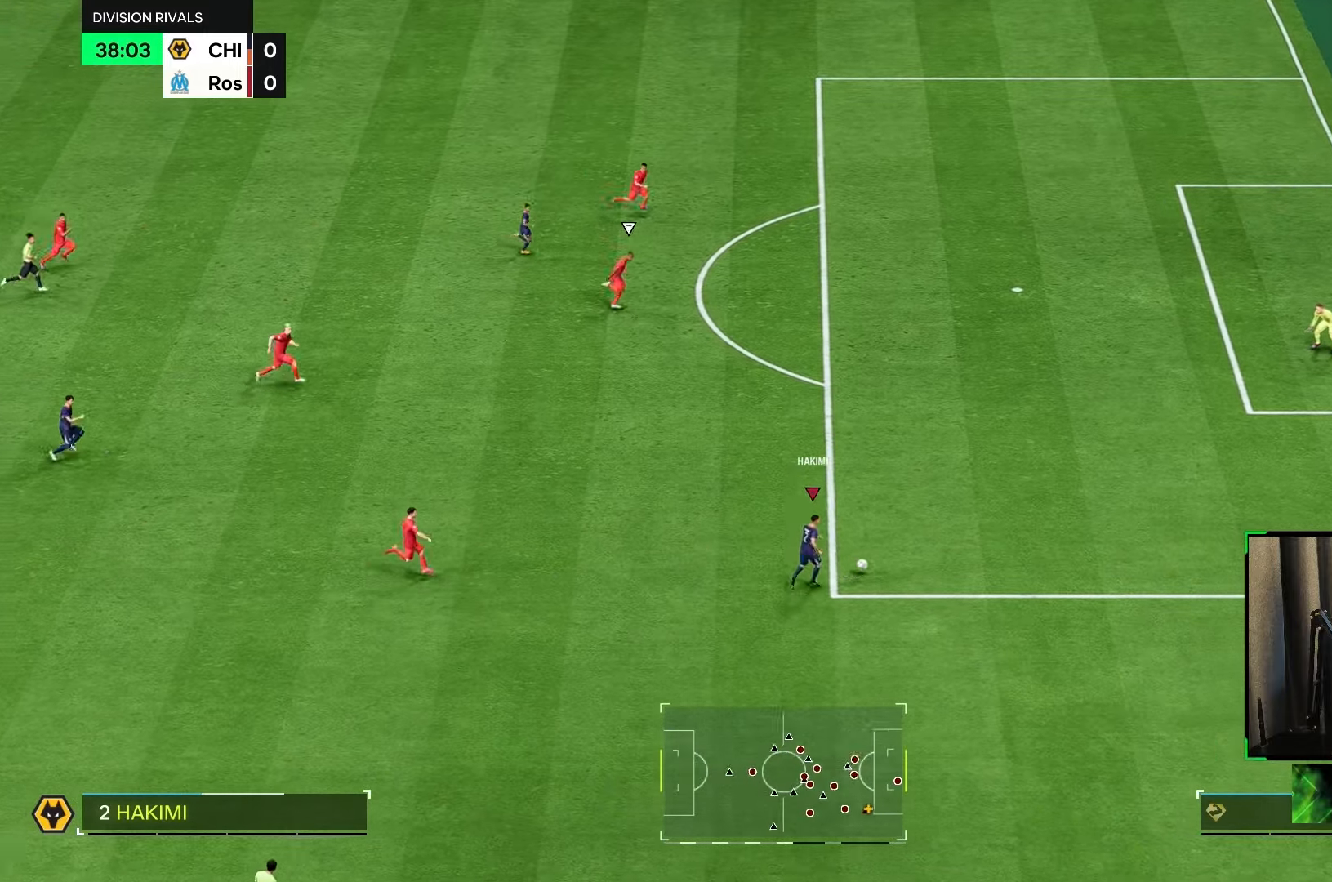
{"buttons": ["R2"], "left_stick": "up-right", "right_stick": "center", "events": []}
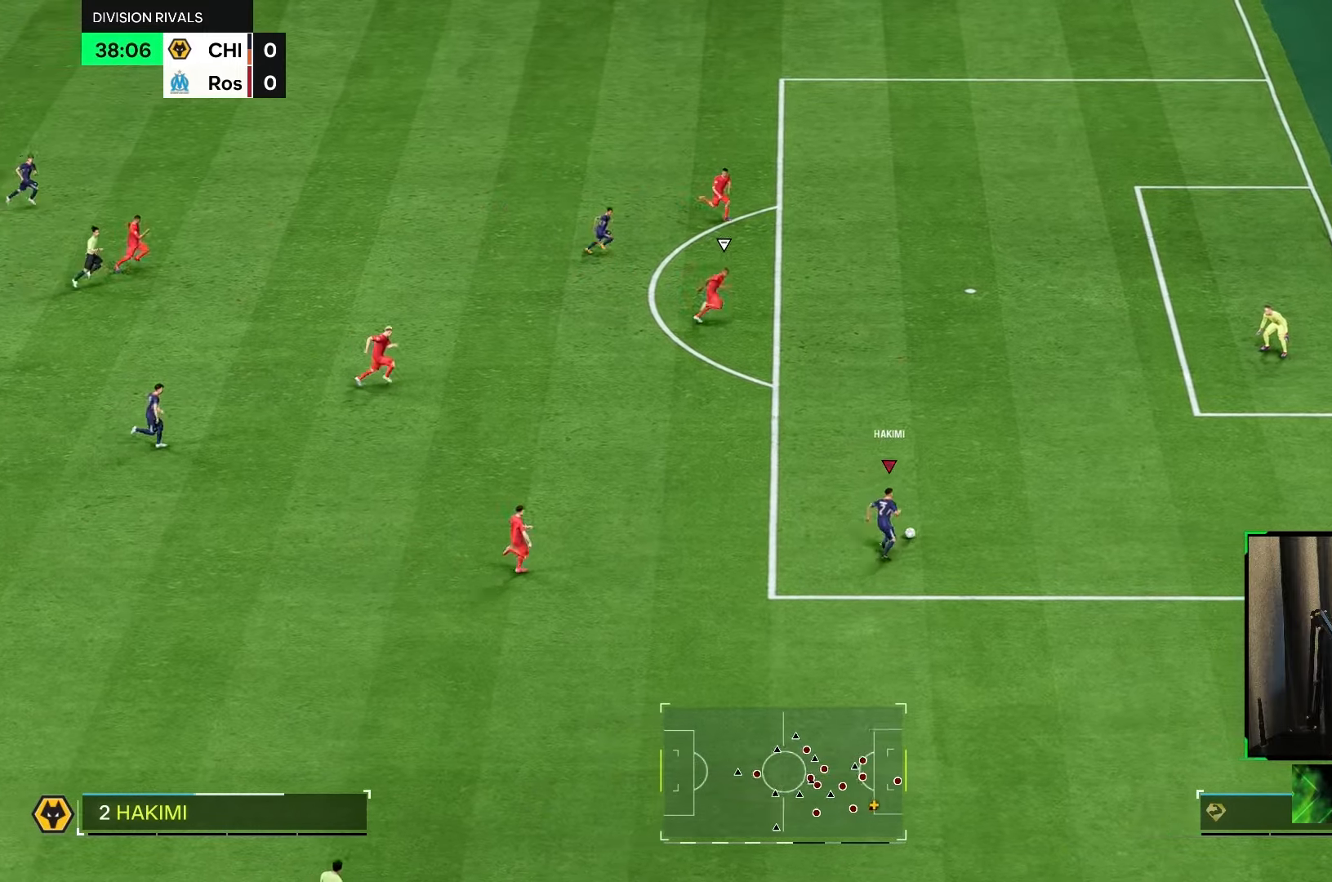
{"buttons": [], "left_stick": "up", "right_stick": "center", "events": [[433, "left_stick", "up"], [450, "R2", "up"]]}
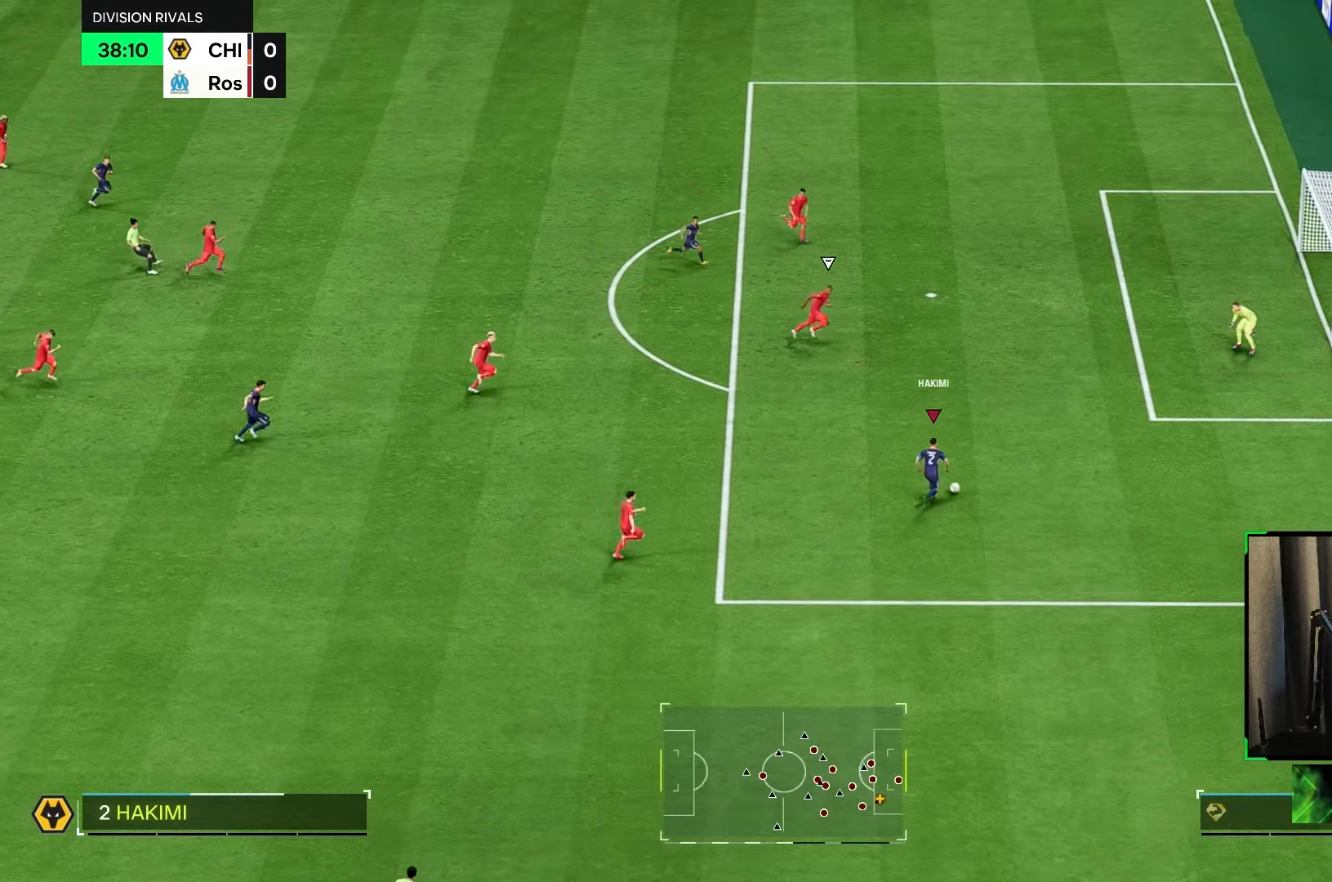
{"buttons": [], "left_stick": "up", "right_stick": "center", "events": [[67, "X", "down"], [267, "X", "up"]]}
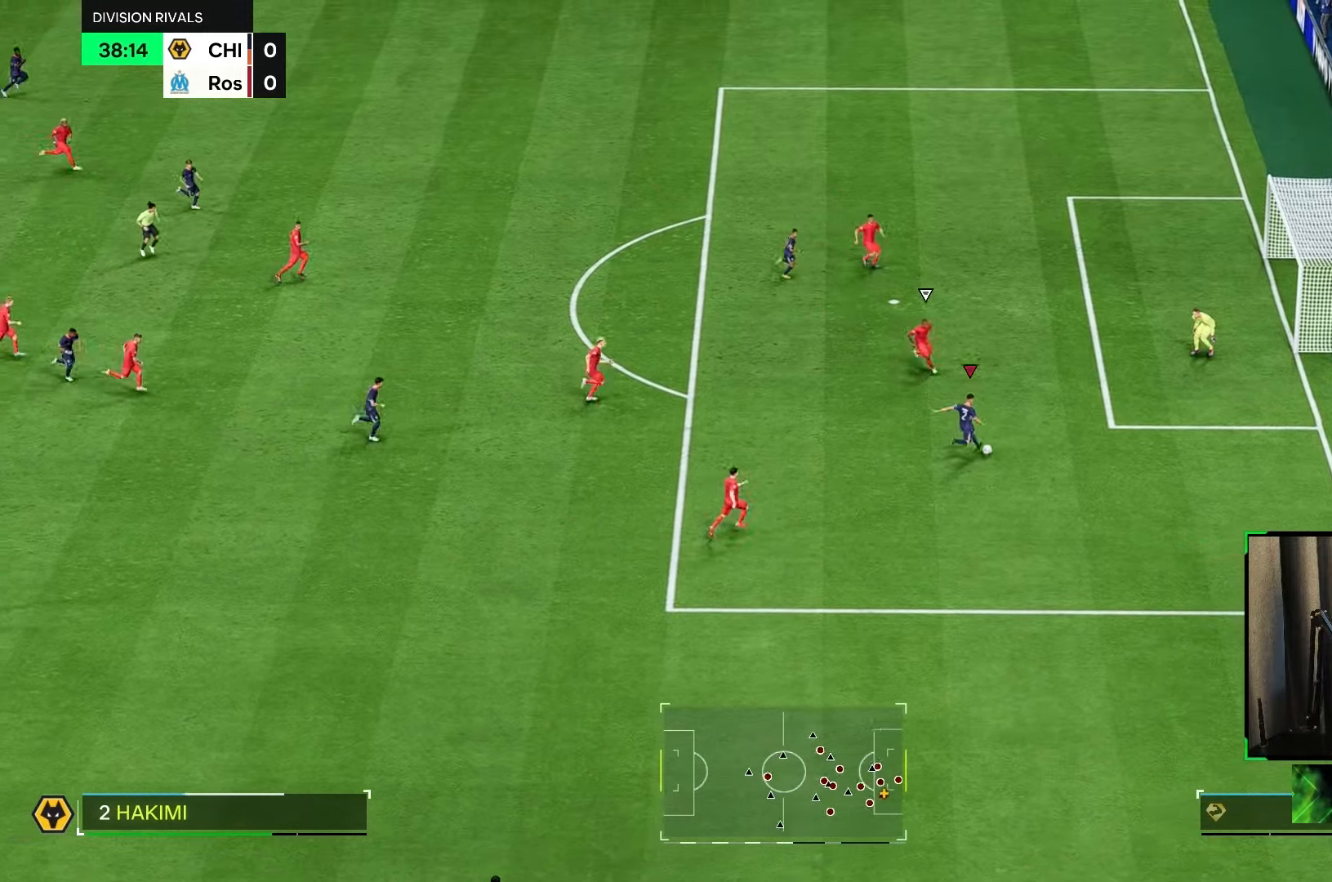
{"buttons": ["X"], "left_stick": "up-right", "right_stick": "center", "events": [[167, "X", "down"], [500, "left_stick", "up-right"]]}